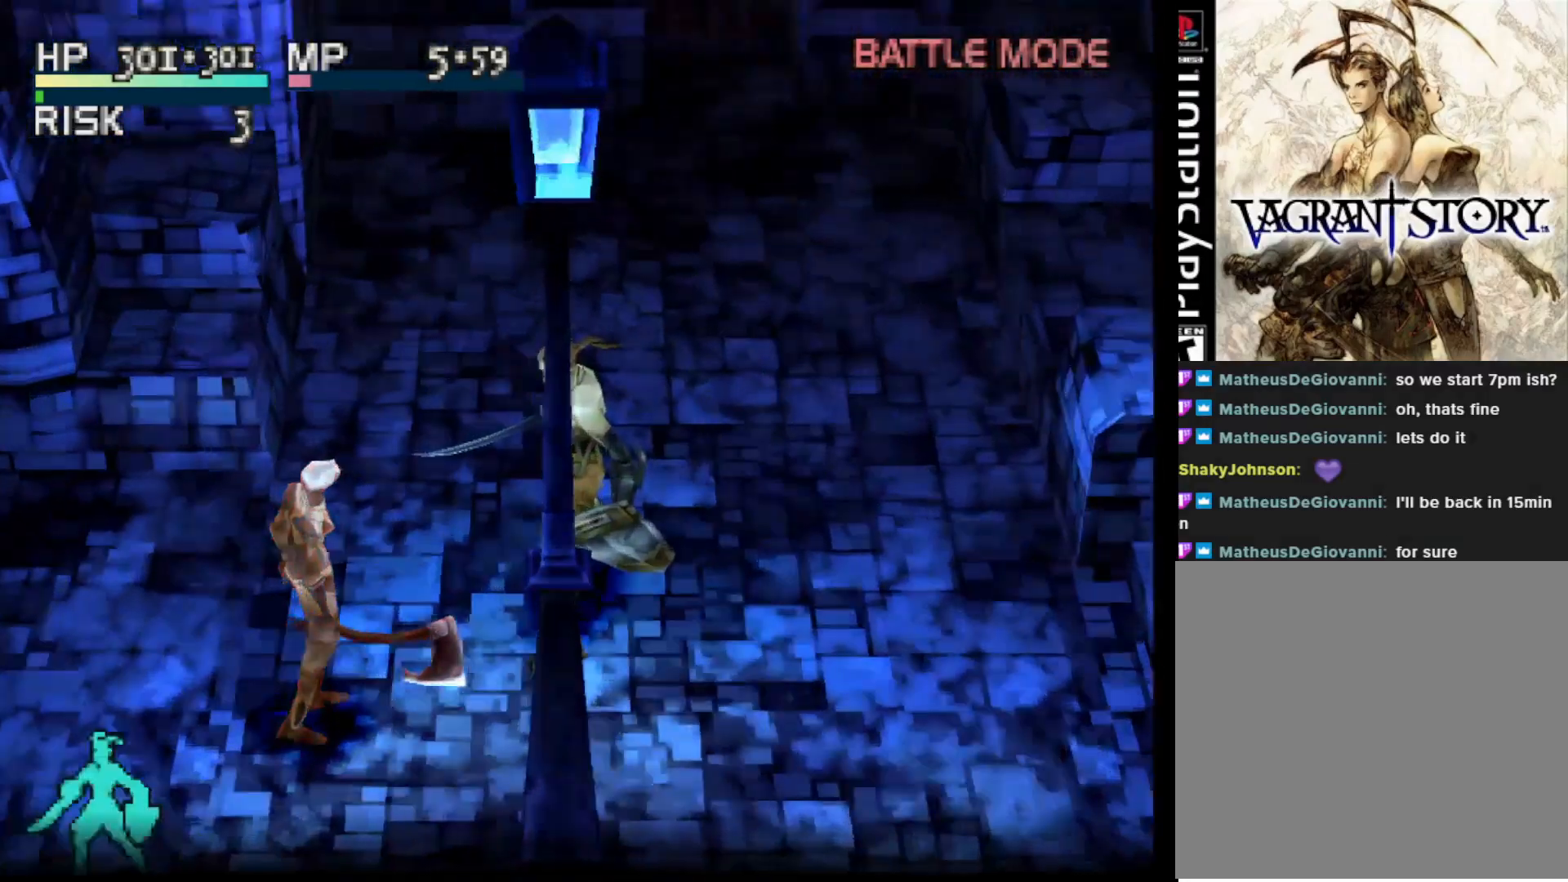
Gameplay with a controller (PlayStation layout); each line is a JSON object with the inputs held at the frame after it. "events" lists button and stick changes between this image and that frame as [ms after this image, input, new state], when the widget could be followed in between. Not read: left_stick.
{"buttons": [], "right_stick": "center", "events": []}
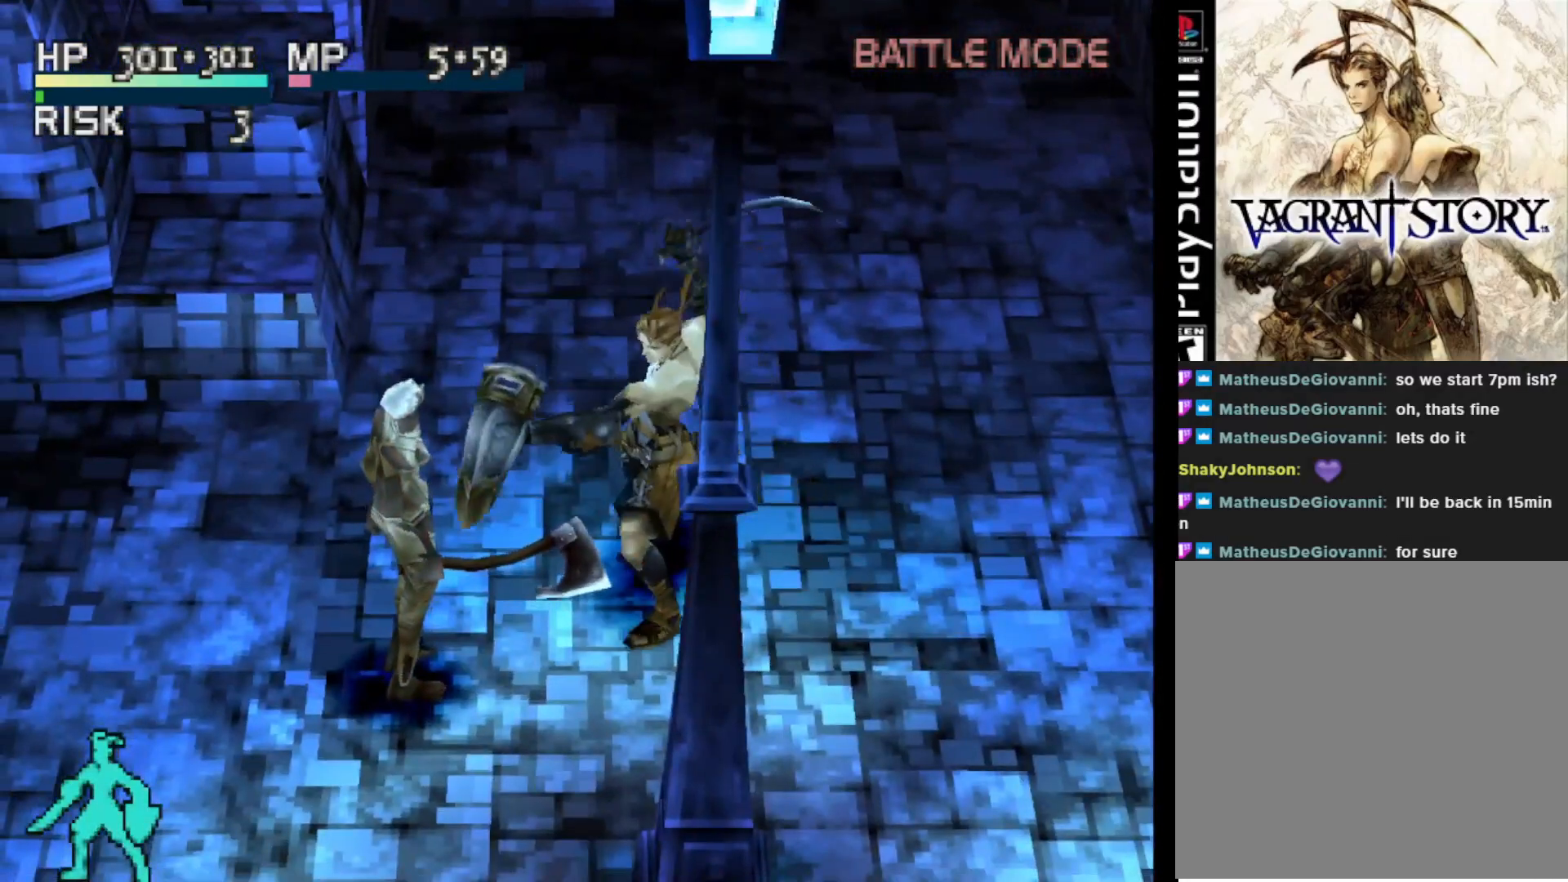
{"buttons": [], "right_stick": "center", "events": [[183, "SQUARE", "down"], [433, "SQUARE", "up"]]}
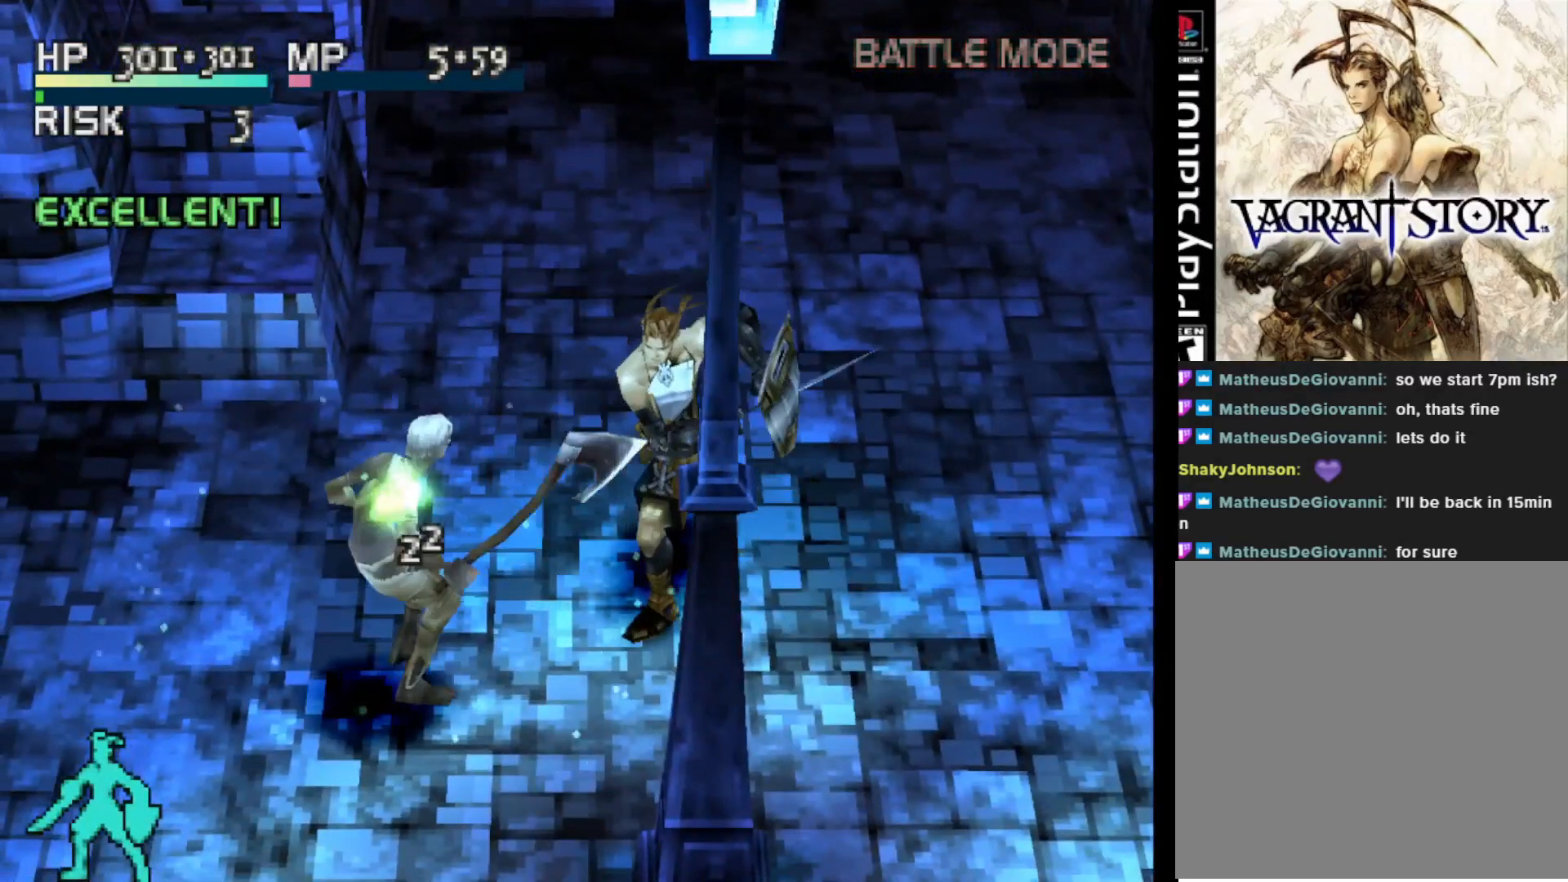
{"buttons": [], "right_stick": "center", "events": []}
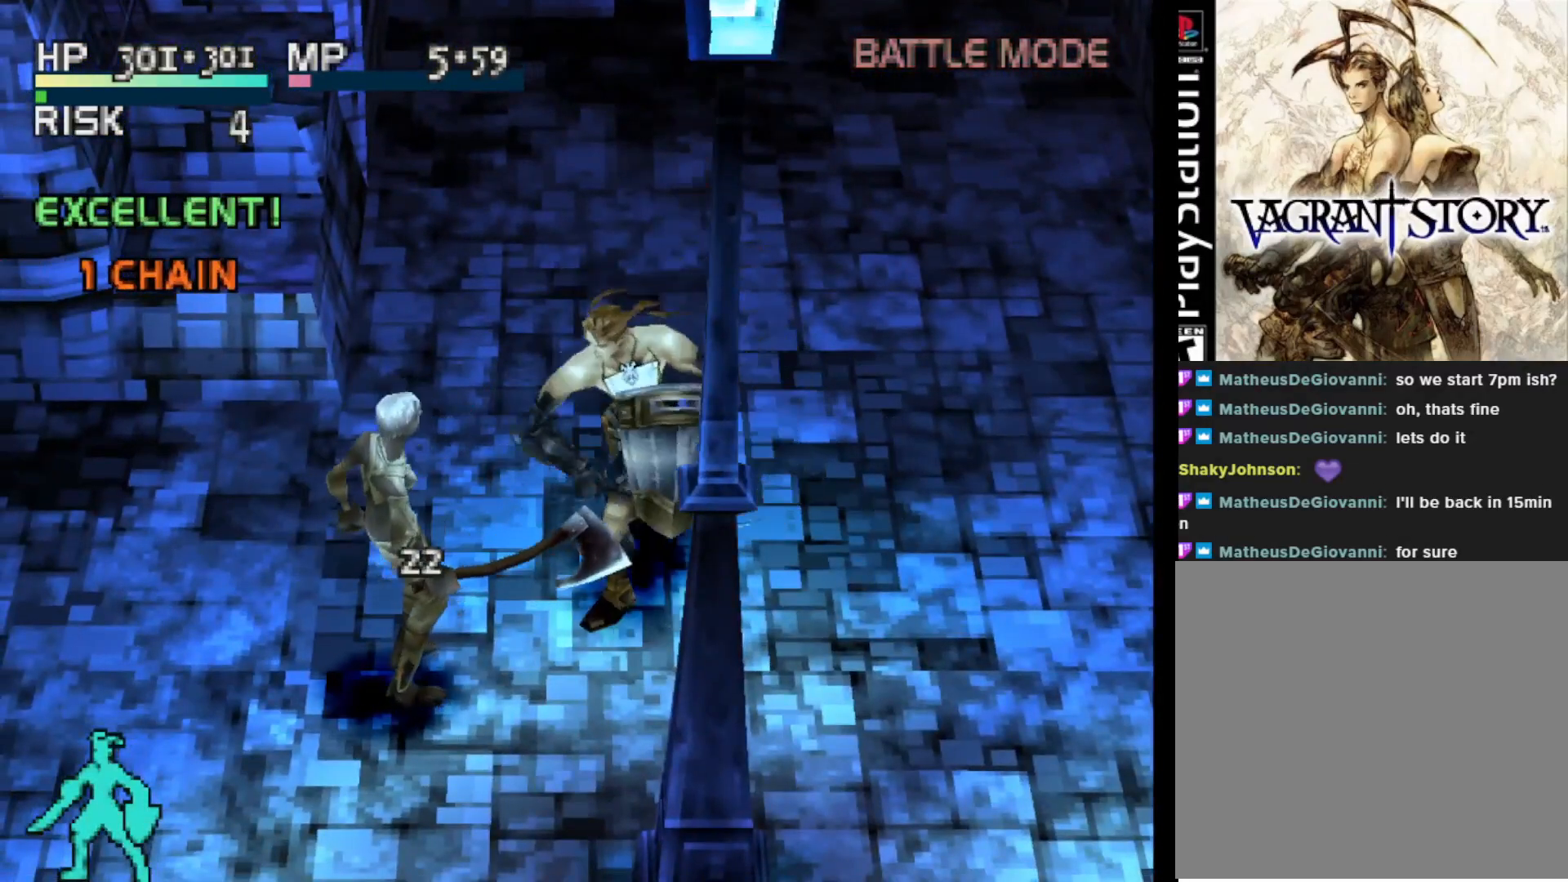
{"buttons": [], "right_stick": "center", "events": []}
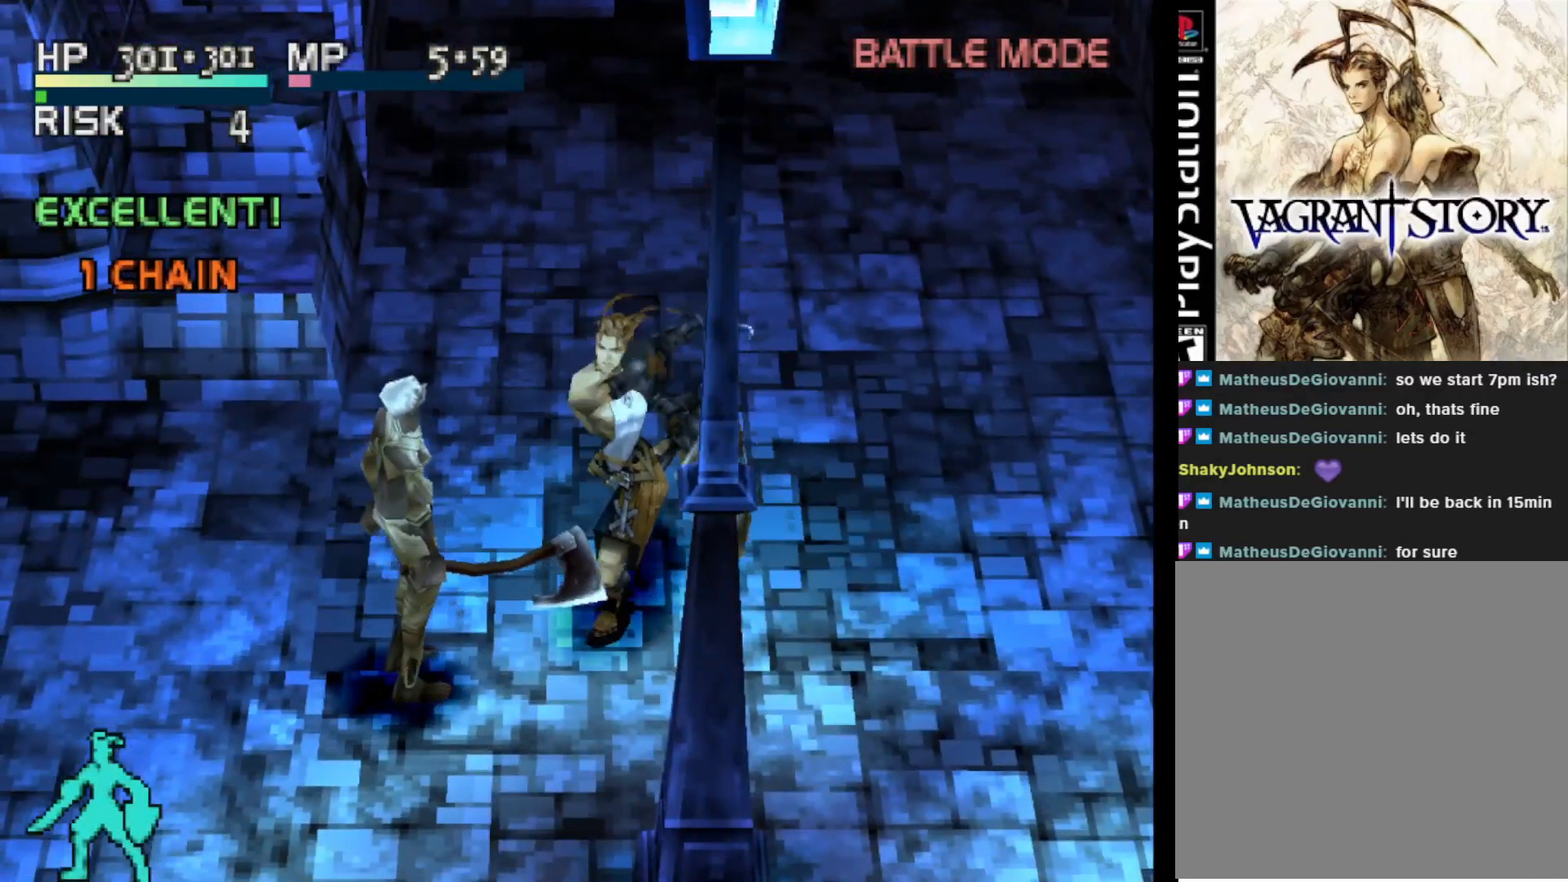
{"buttons": [], "right_stick": "center", "events": [[183, "CIRCLE", "down"], [333, "CIRCLE", "up"]]}
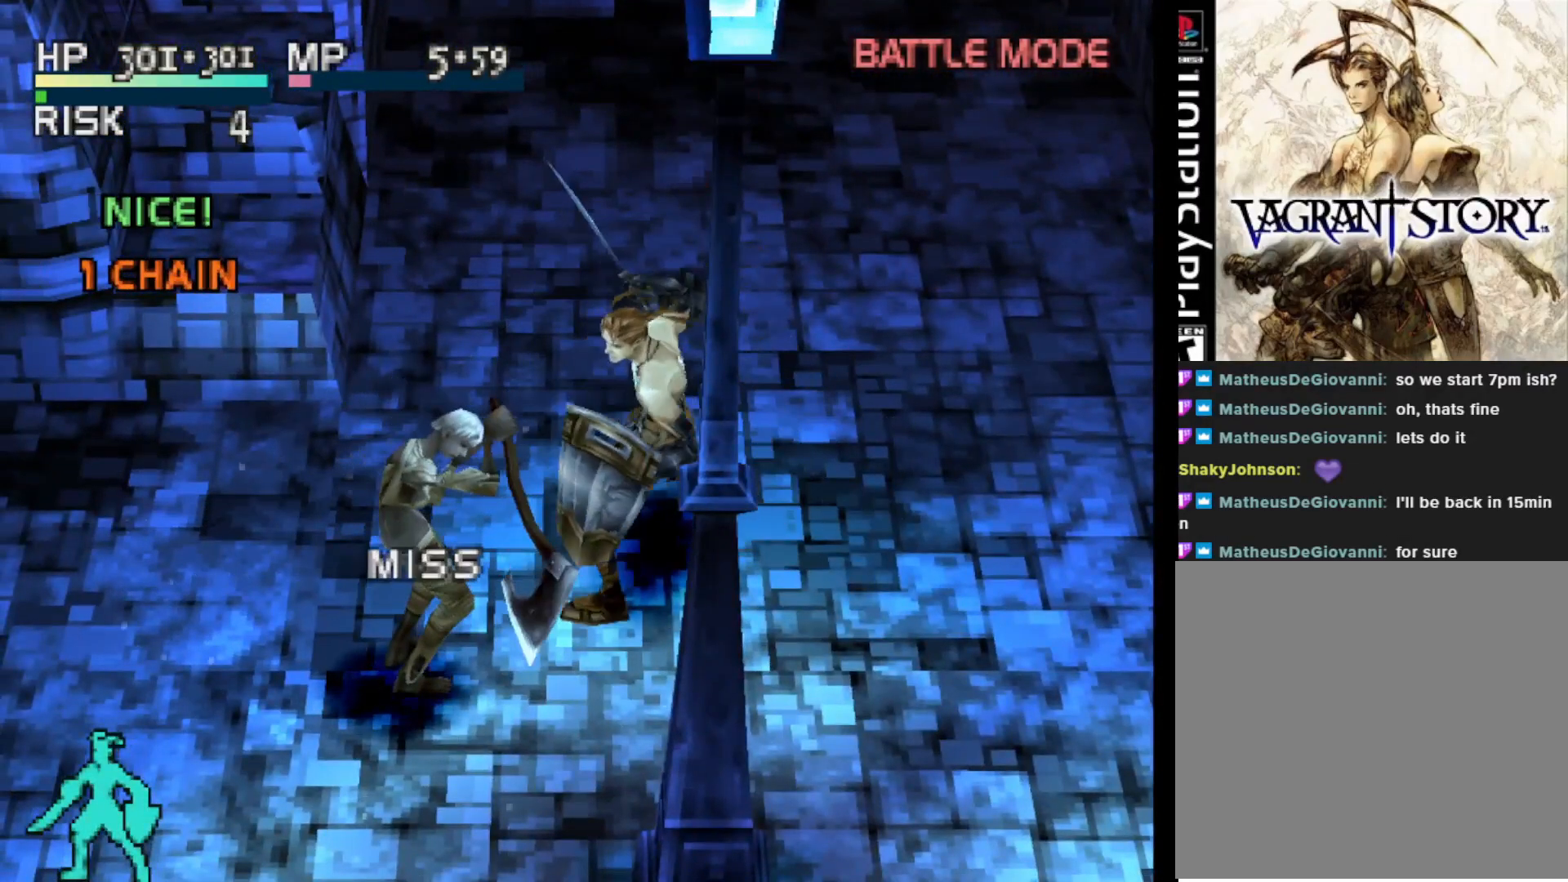
{"buttons": [], "right_stick": "center", "events": []}
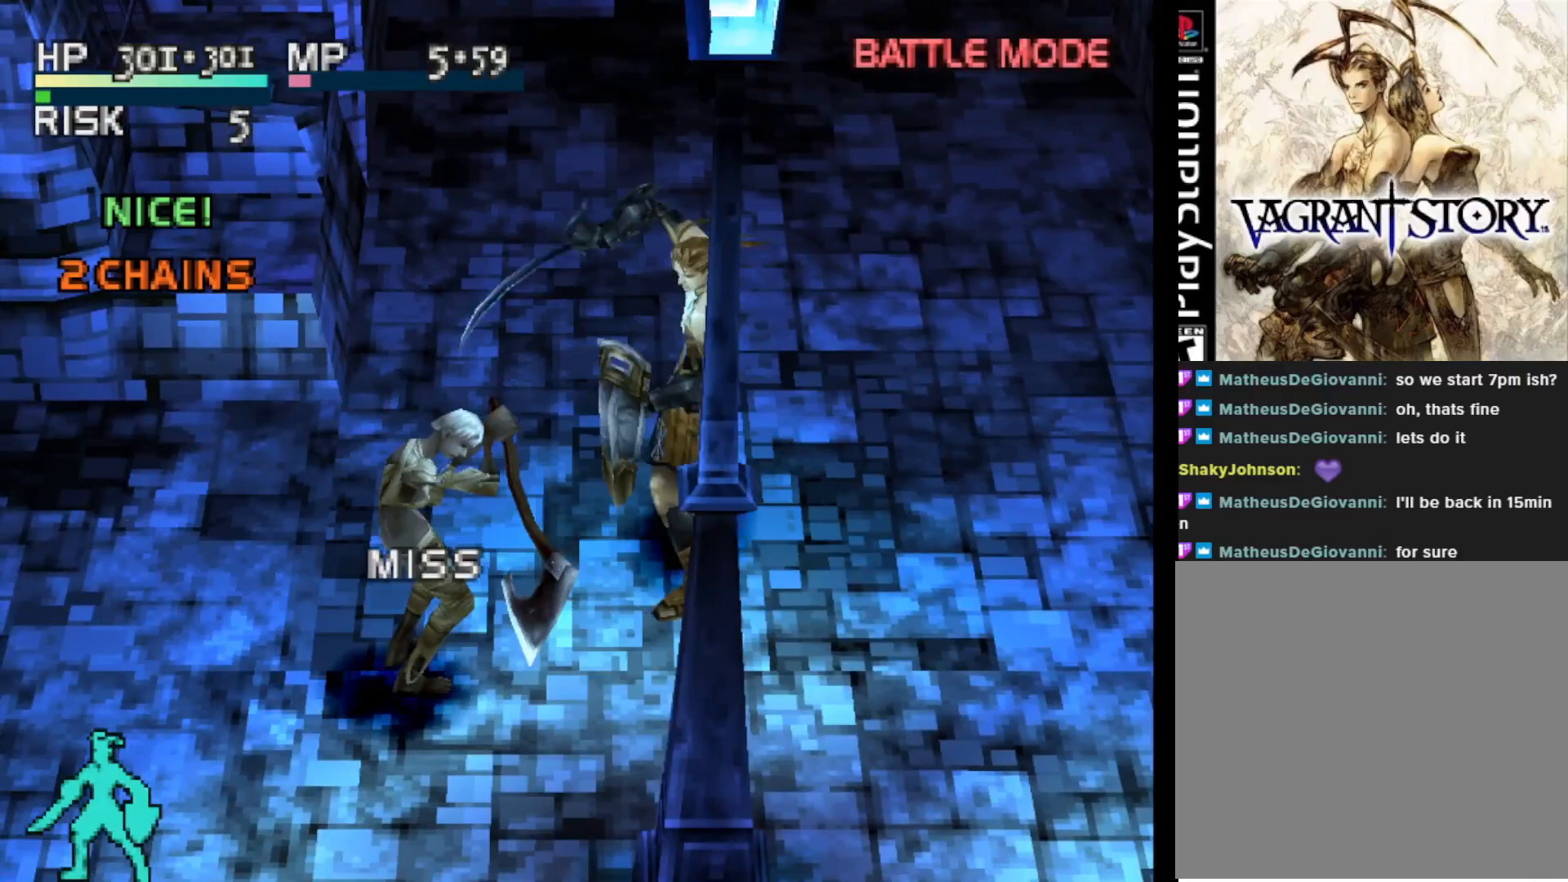
{"buttons": [], "right_stick": "center", "events": []}
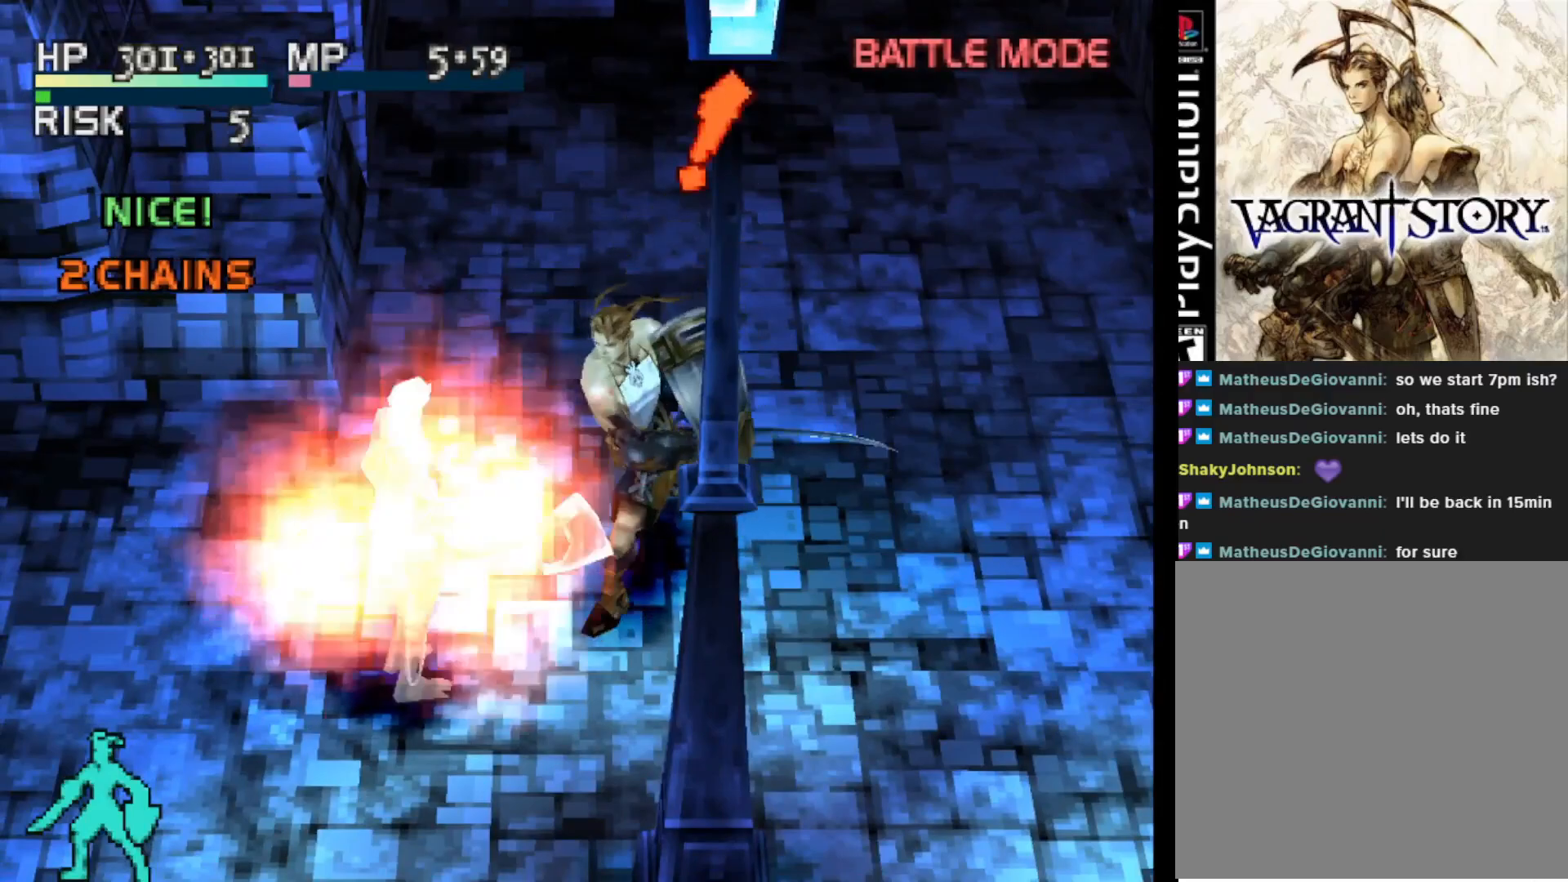
{"buttons": [], "right_stick": "center", "events": []}
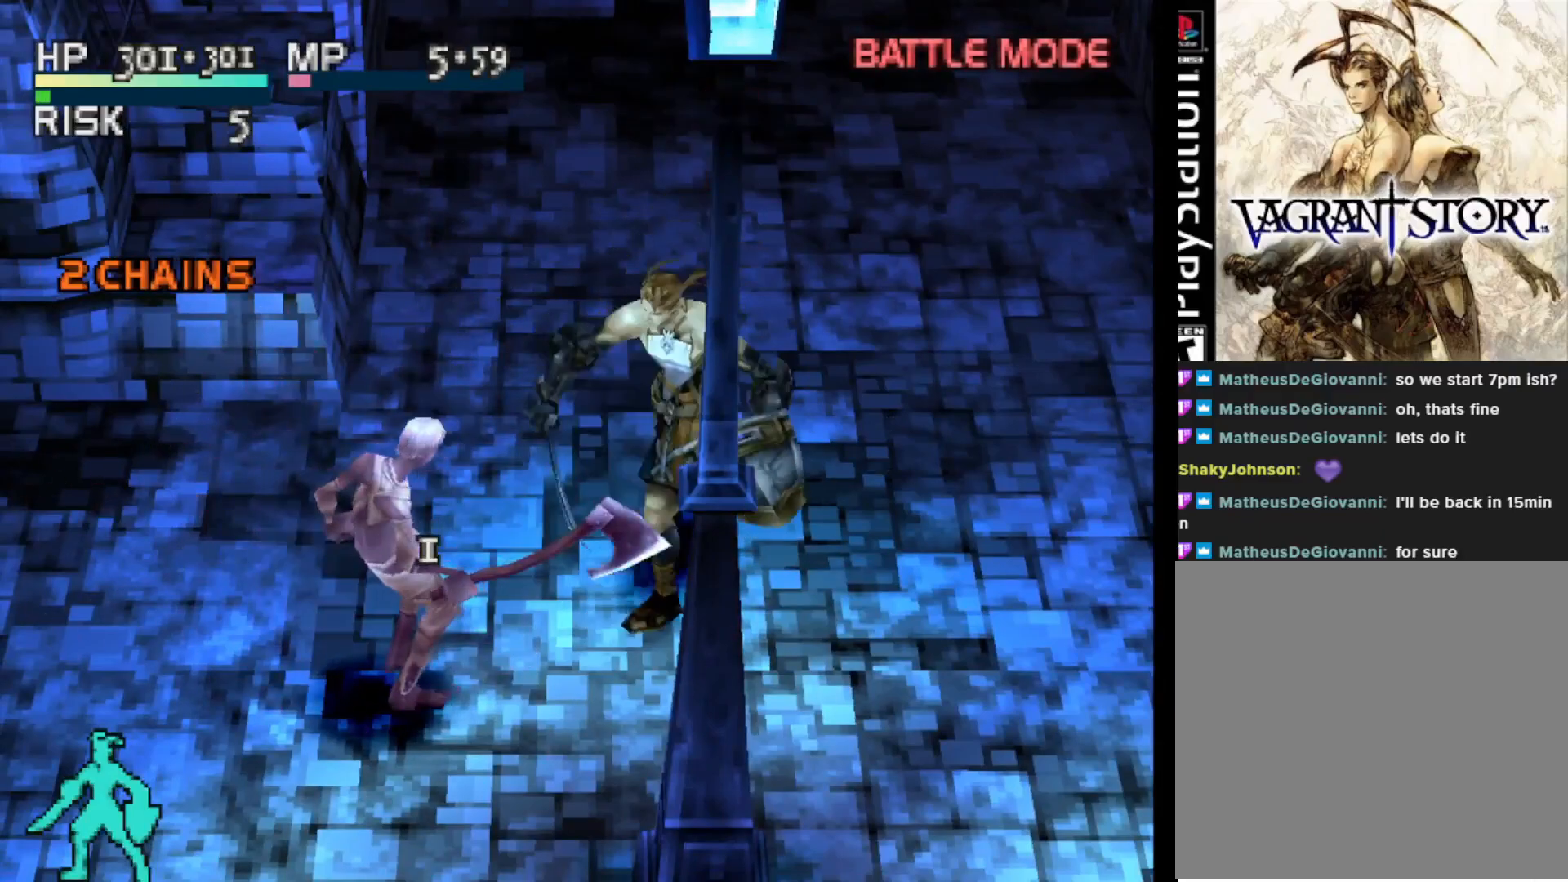
{"buttons": [], "right_stick": "center", "events": []}
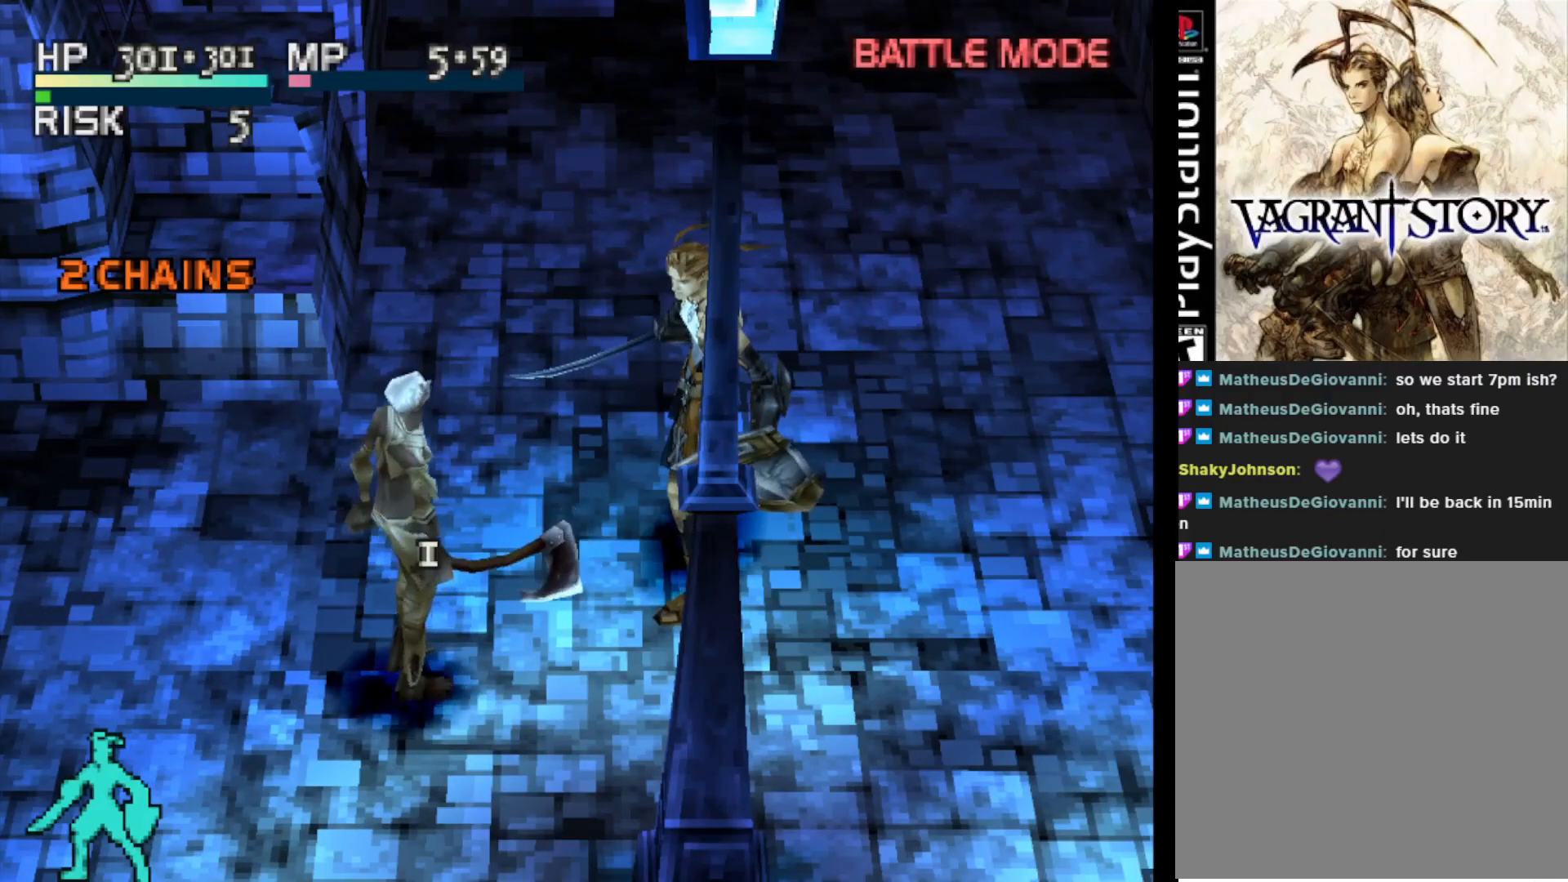
{"buttons": ["CIRCLE"], "right_stick": "center", "events": [[267, "DPAD_LEFT", "down"], [433, "CIRCLE", "down"], [450, "DPAD_LEFT", "up"]]}
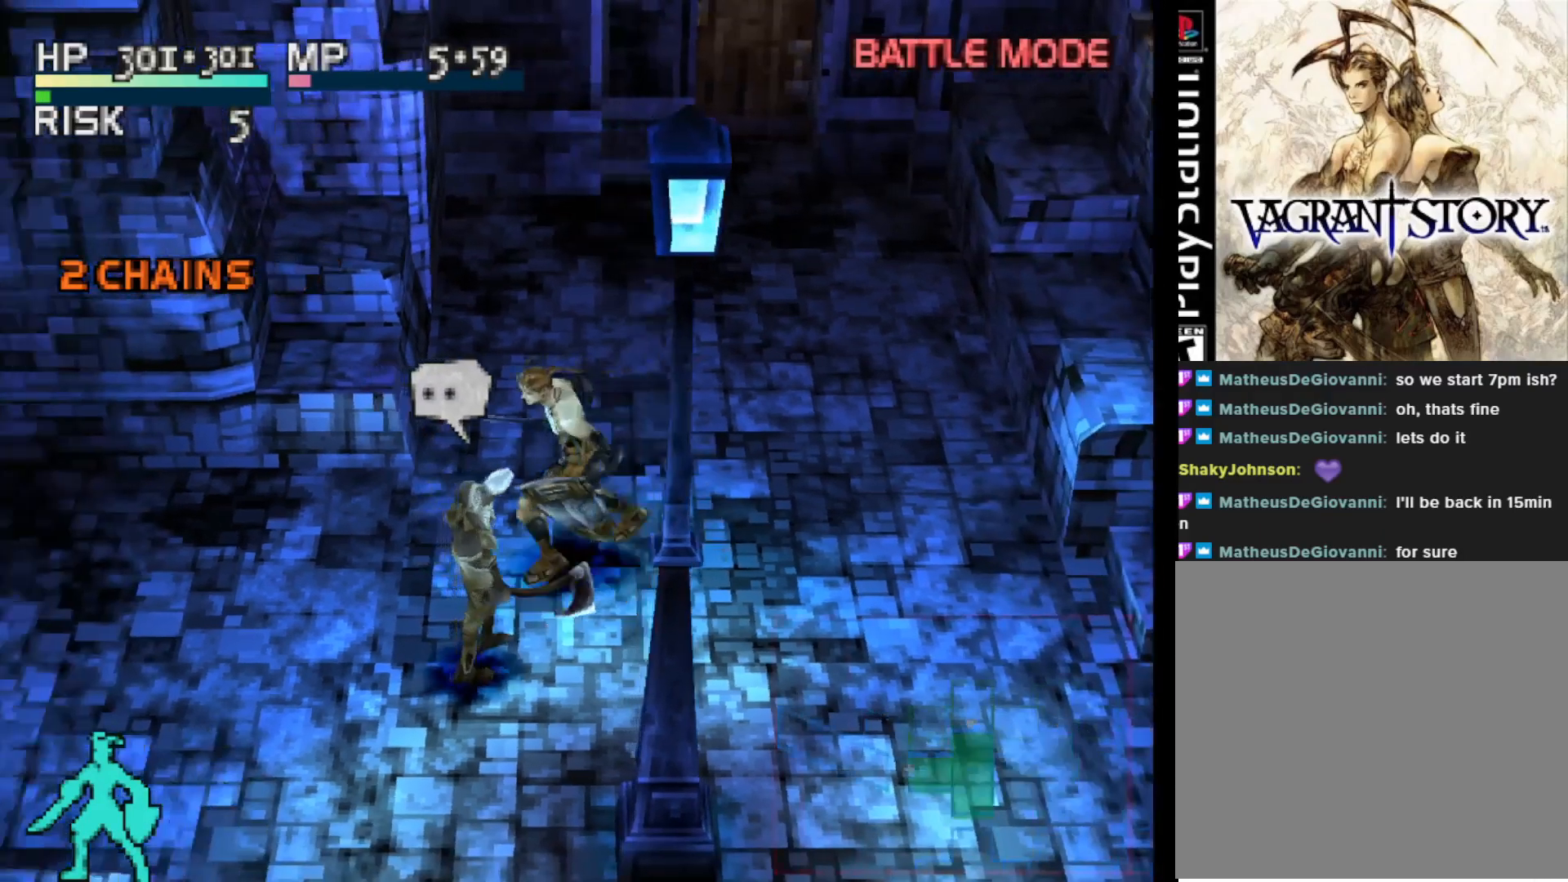
{"buttons": [], "right_stick": "center", "events": [[83, "CIRCLE", "up"]]}
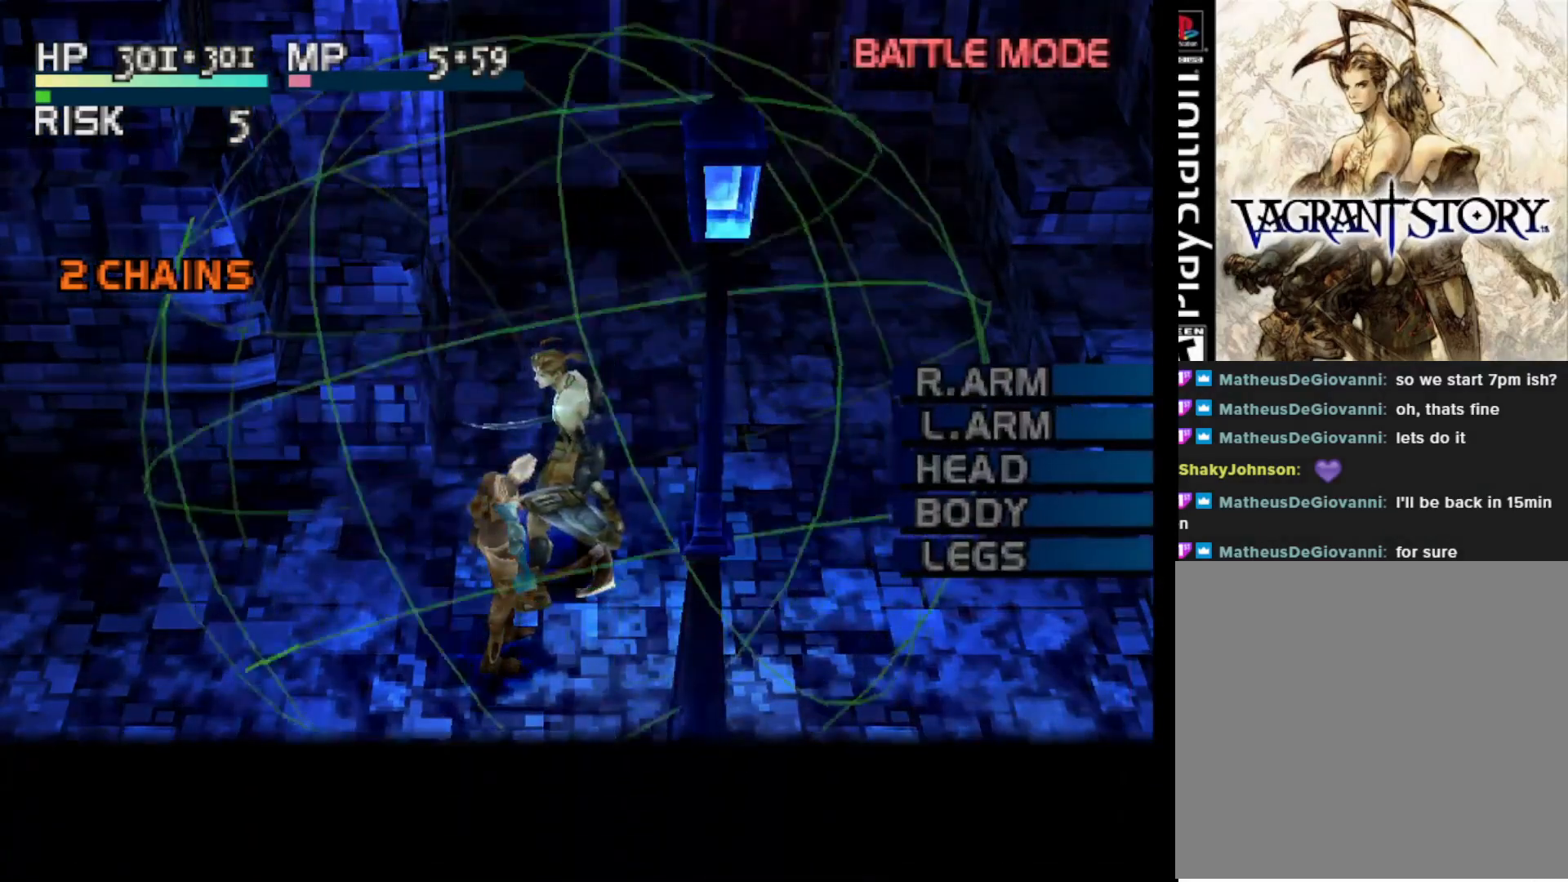
{"buttons": [], "right_stick": "center", "events": [[383, "DPAD_LEFT", "down"], [500, "DPAD_LEFT", "up"]]}
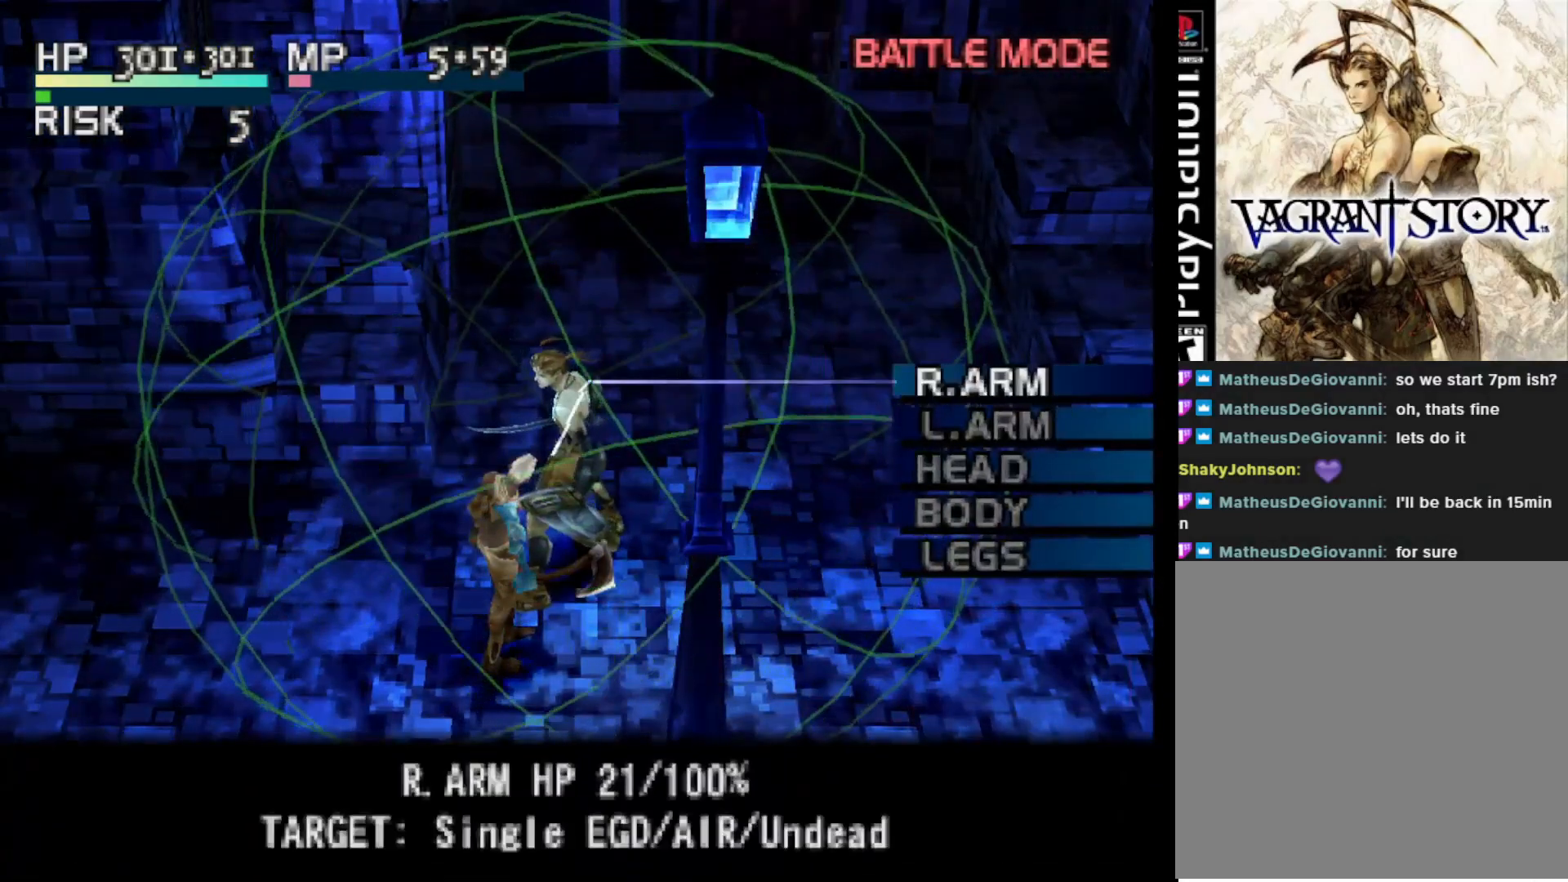
{"buttons": [], "right_stick": "center", "events": [[200, "DPAD_DOWN", "down"], [300, "DPAD_DOWN", "up"], [400, "DPAD_DOWN", "down"], [500, "DPAD_DOWN", "up"]]}
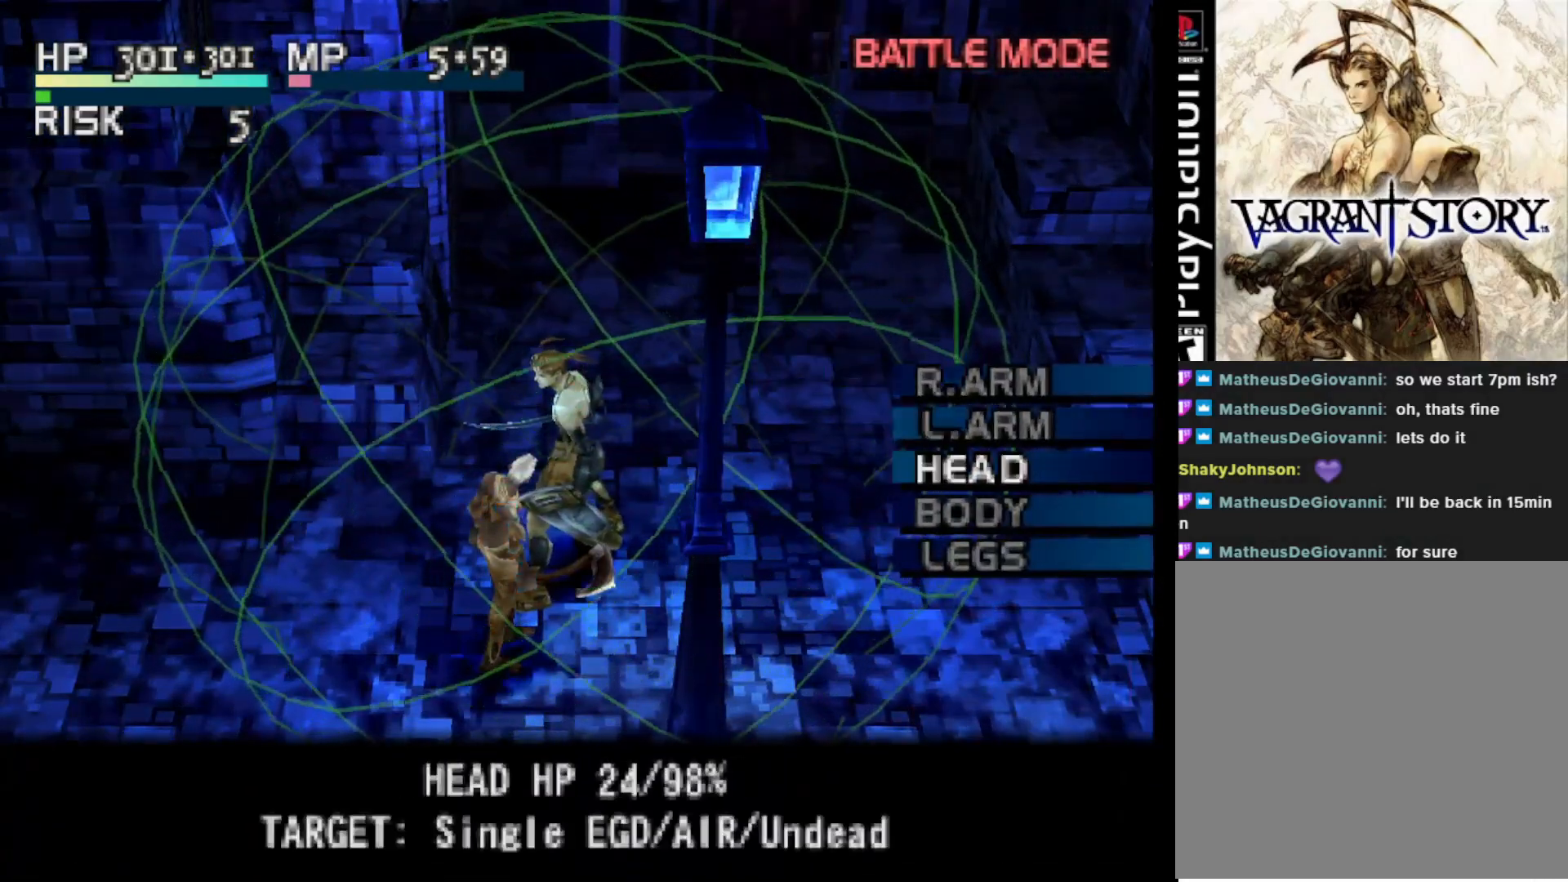
{"buttons": [], "right_stick": "center", "events": [[150, "DPAD_DOWN", "down"], [267, "DPAD_DOWN", "up"]]}
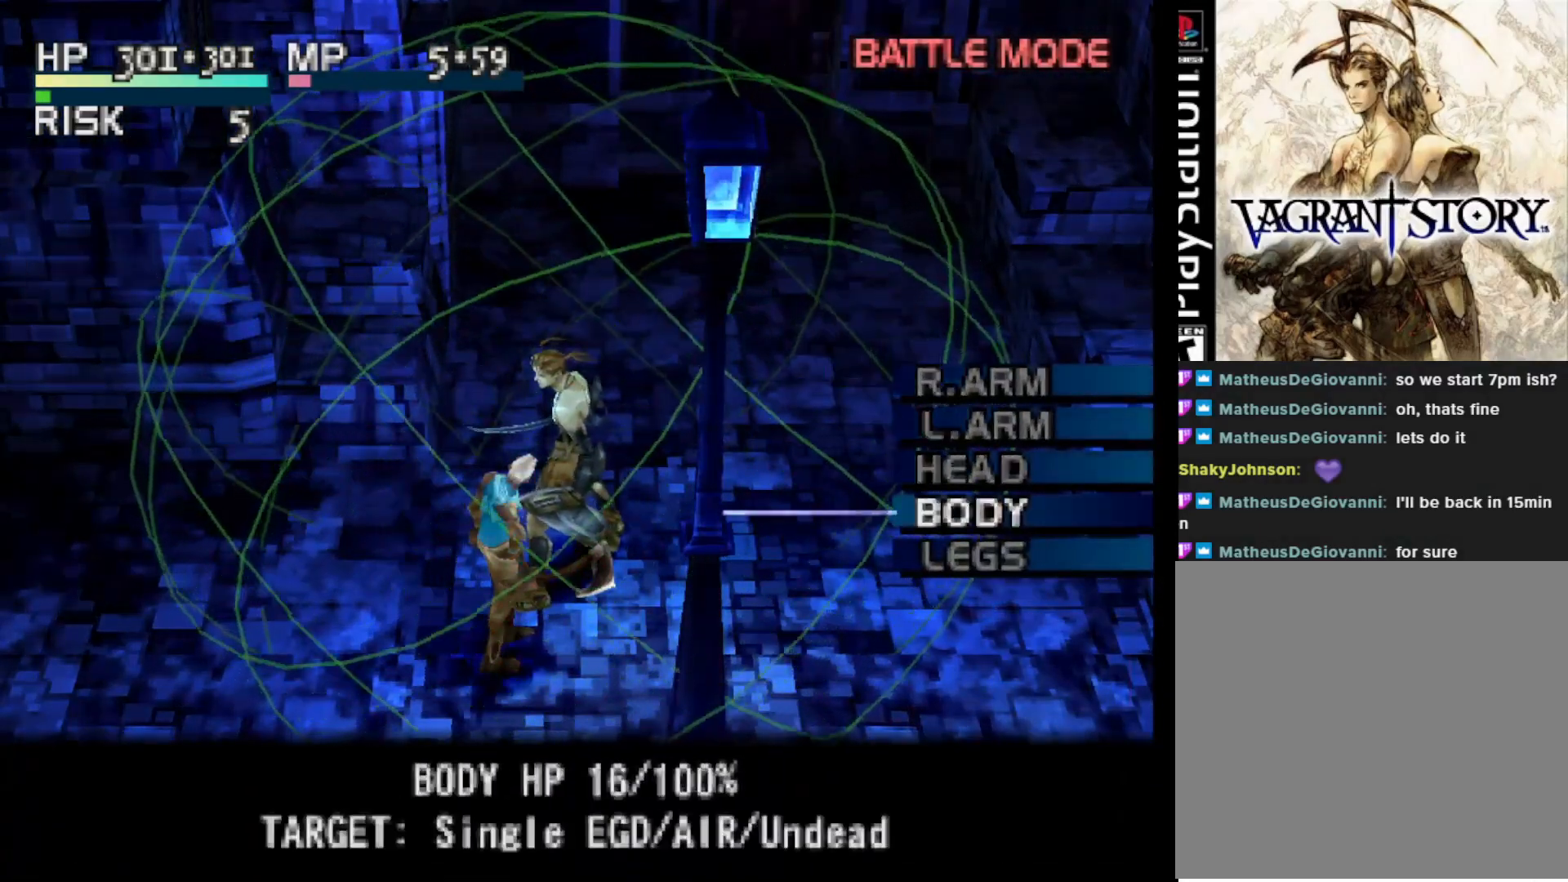
{"buttons": ["CIRCLE"], "right_stick": "center", "events": [[167, "DPAD_UP", "down"], [233, "DPAD_UP", "up"], [500, "CIRCLE", "down"]]}
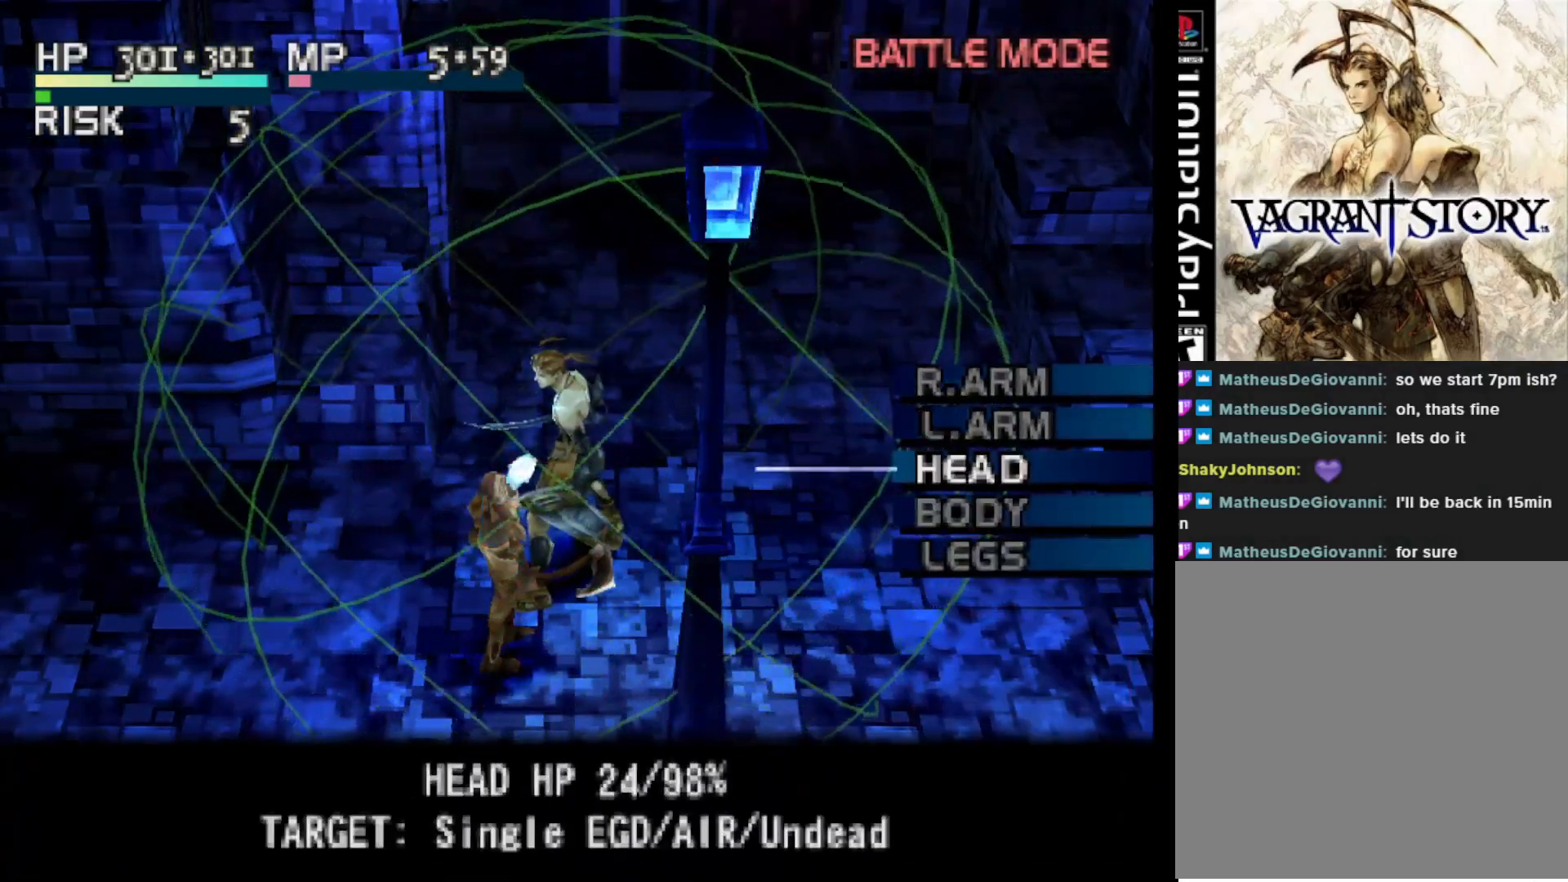
{"buttons": [], "right_stick": "center", "events": [[100, "CIRCLE", "up"]]}
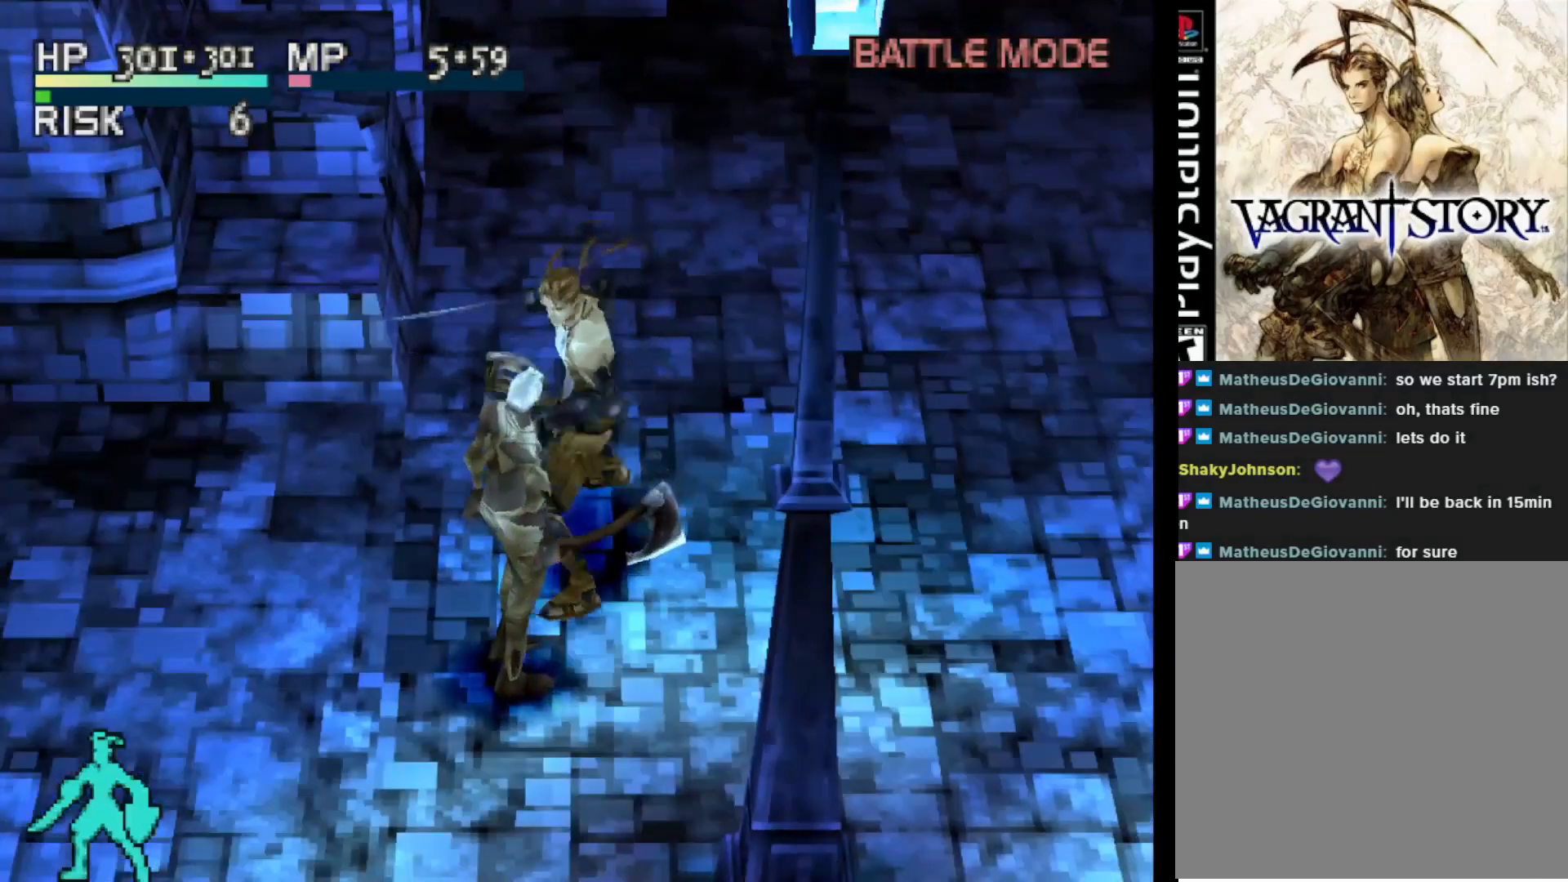
{"buttons": ["SQUARE"], "right_stick": "center", "events": [[417, "SQUARE", "down"]]}
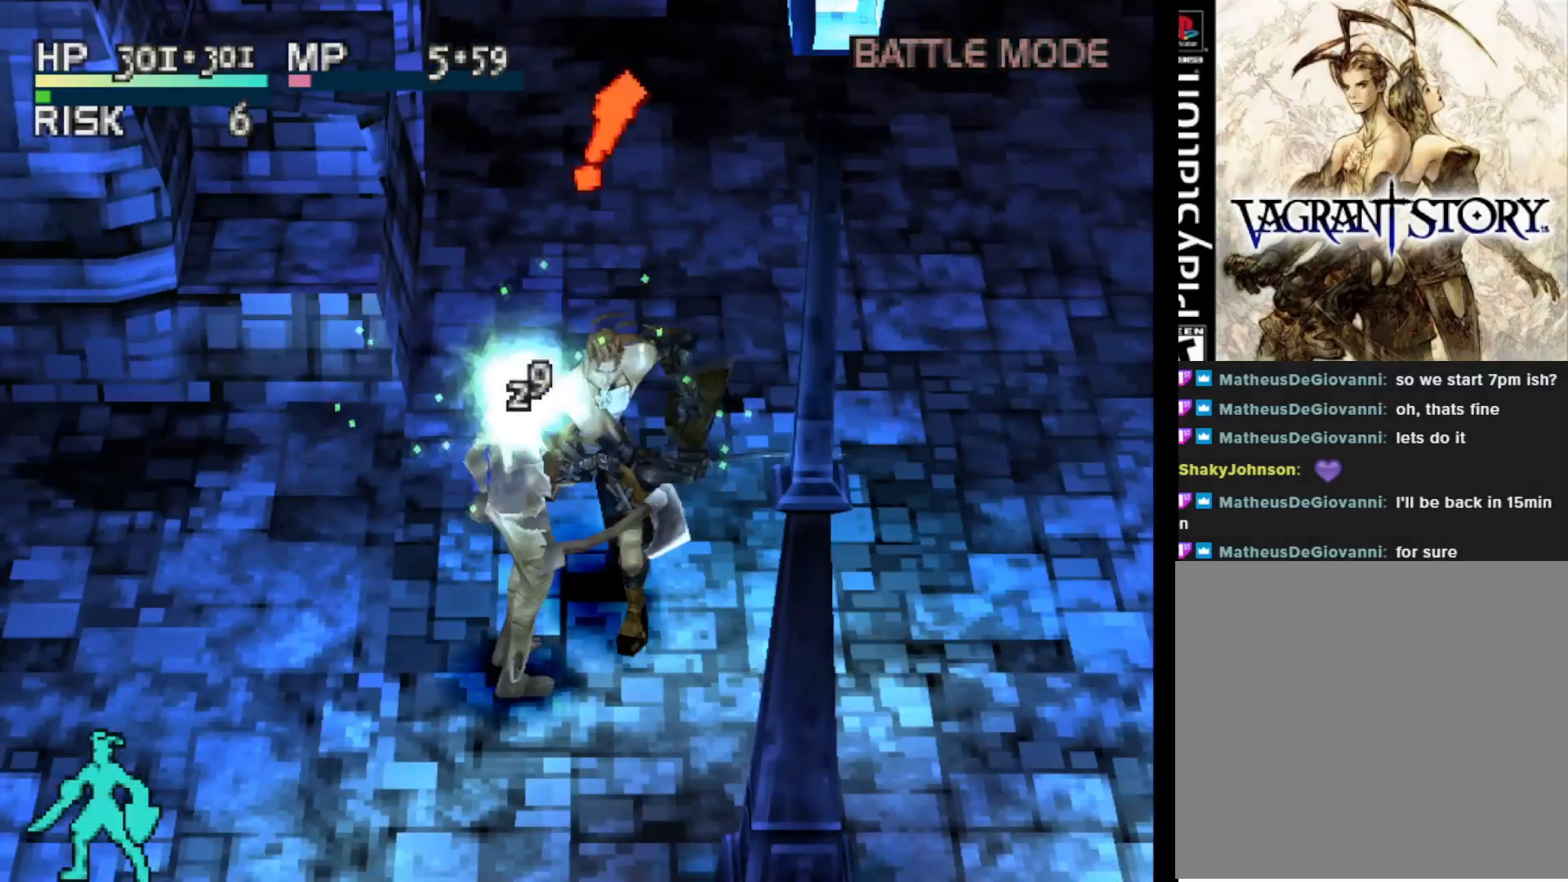
{"buttons": [], "right_stick": "center", "events": [[83, "SQUARE", "up"]]}
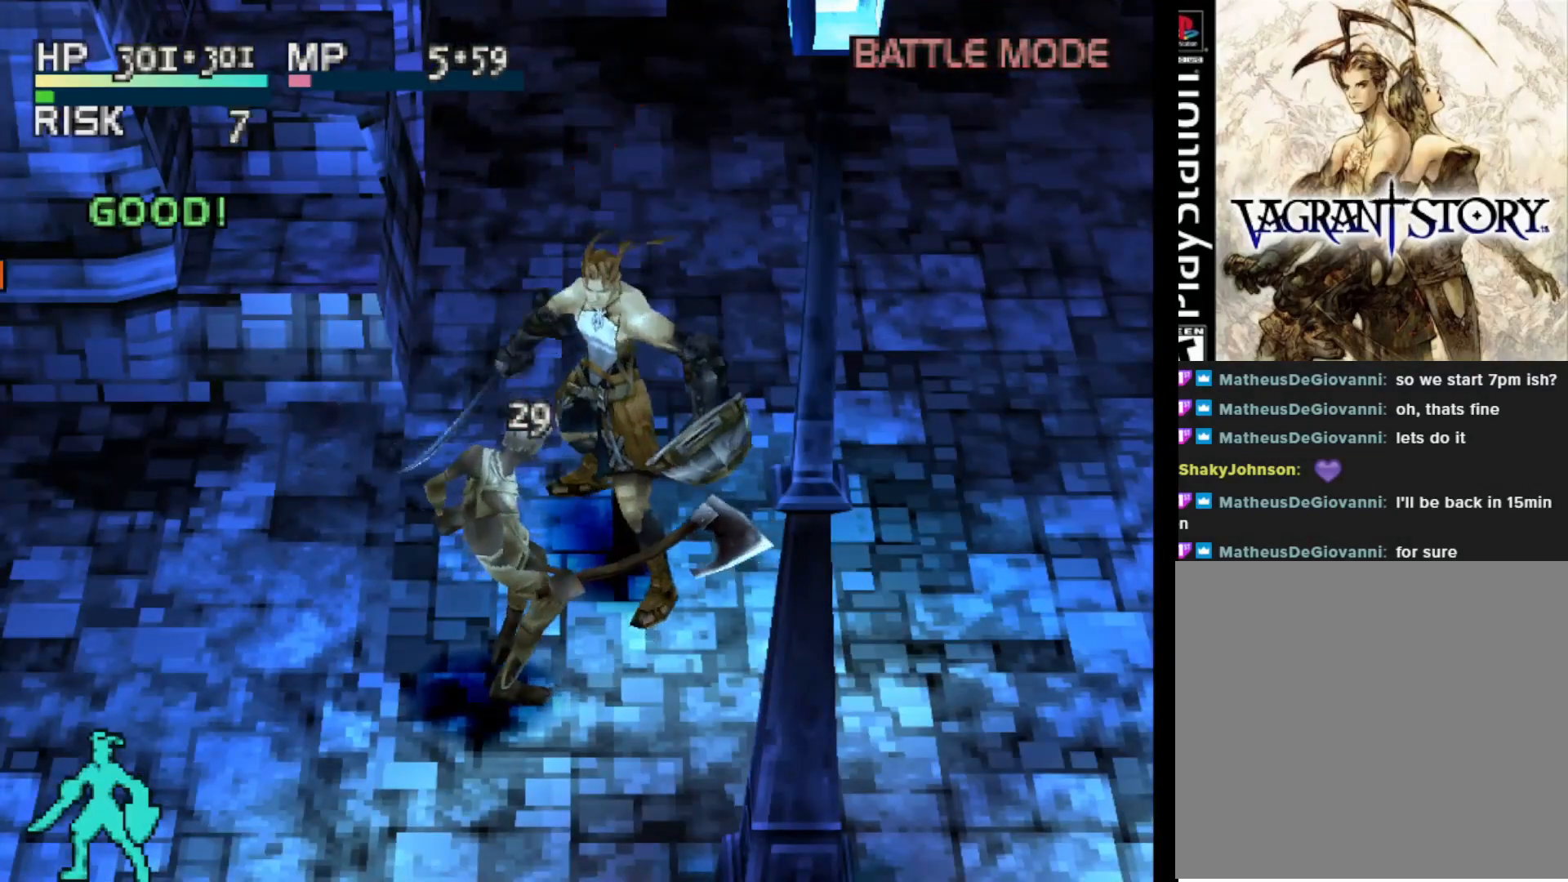
{"buttons": [], "right_stick": "center", "events": []}
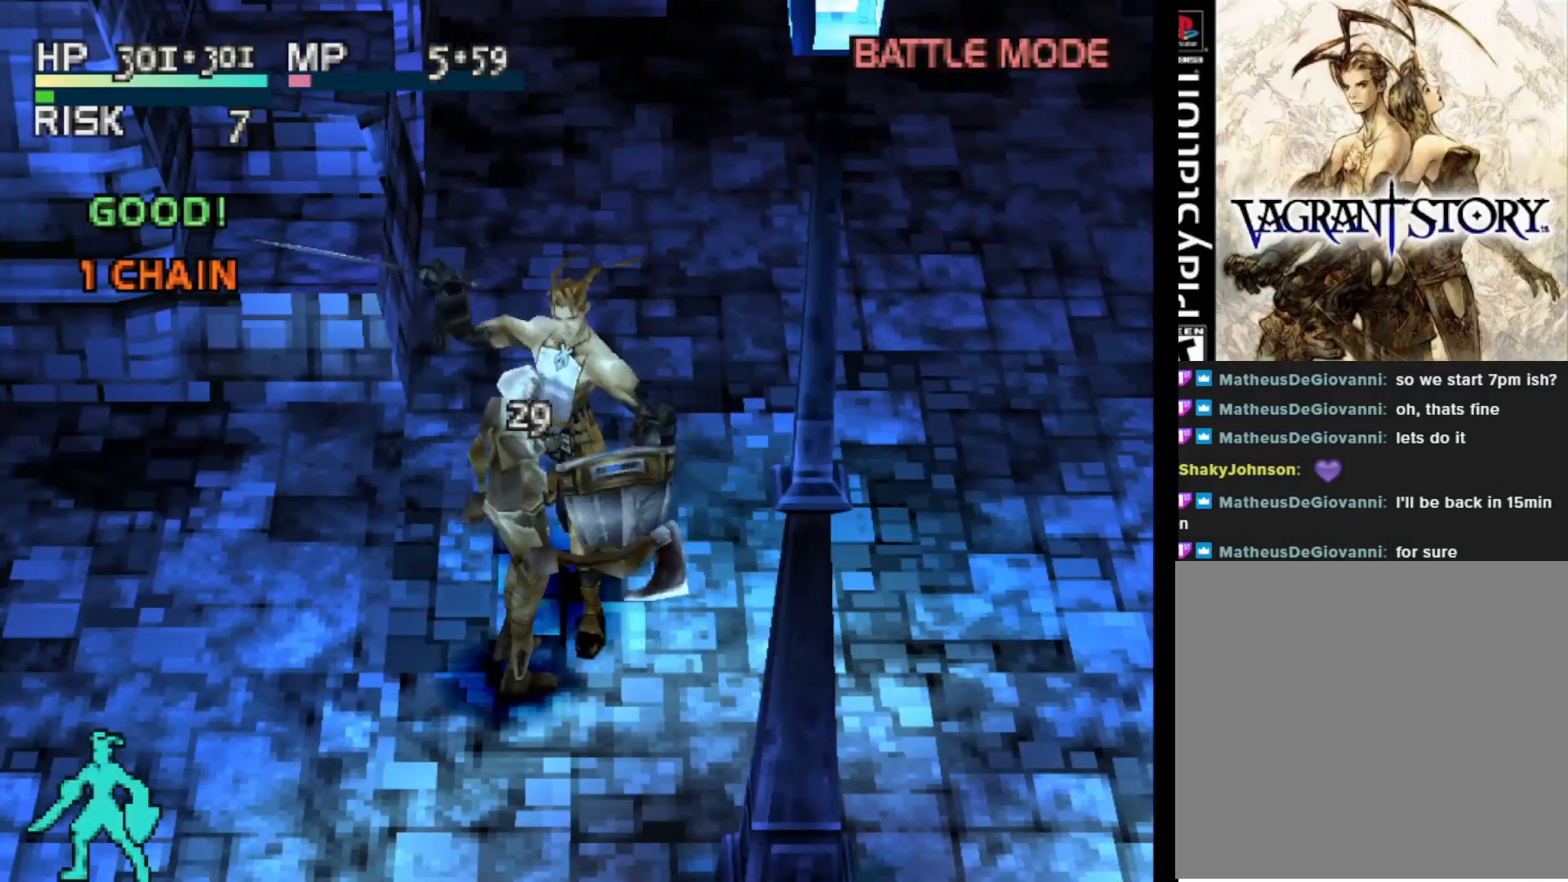
{"buttons": ["CIRCLE"], "right_stick": "center", "events": [[367, "CIRCLE", "down"]]}
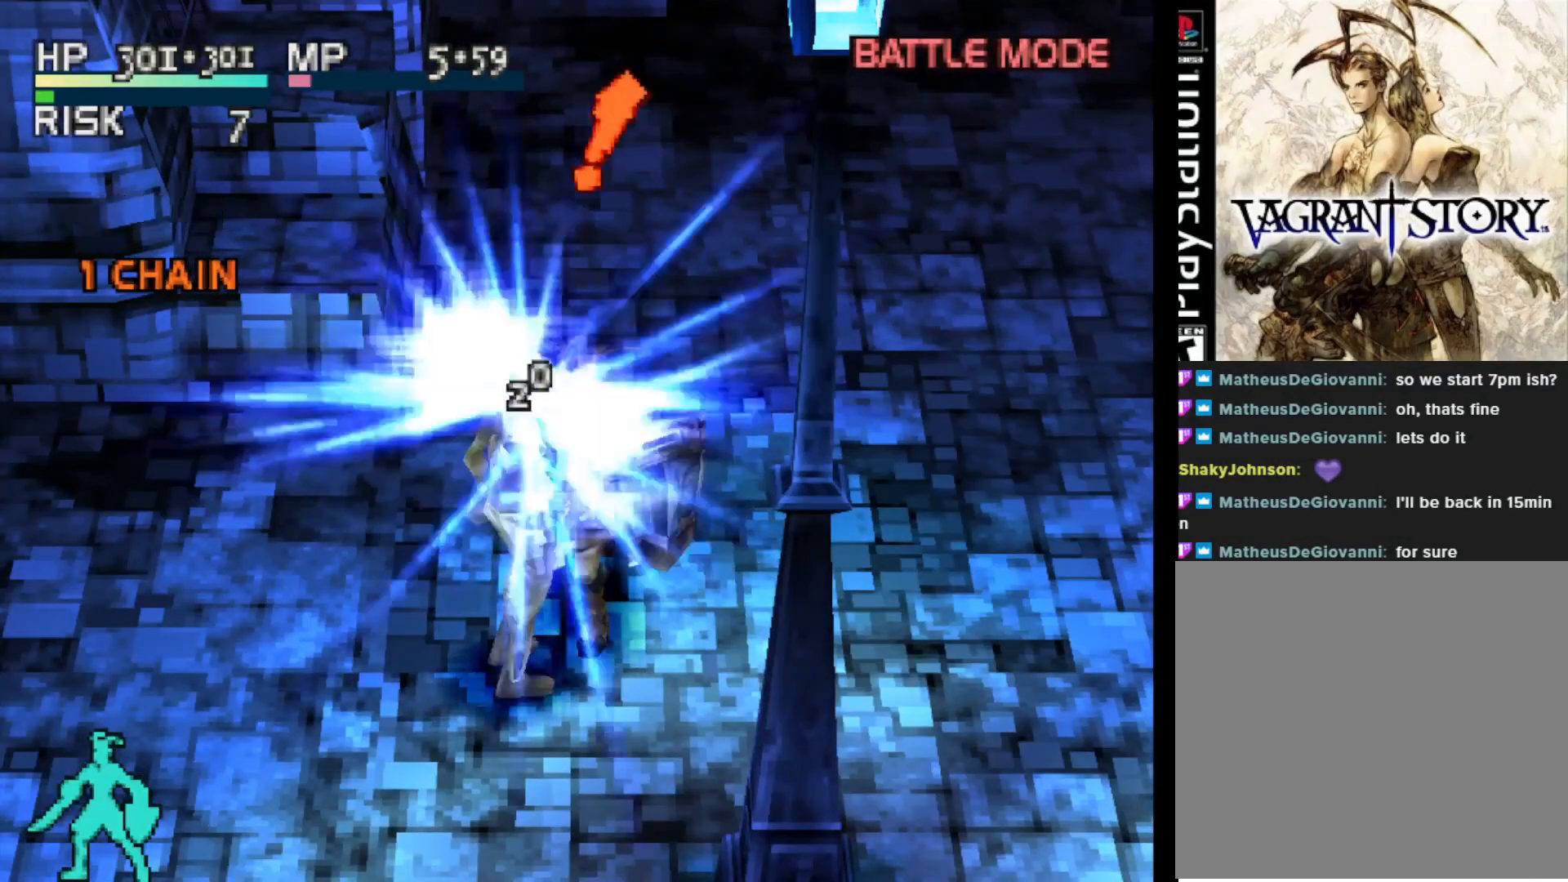
{"buttons": [], "right_stick": "center", "events": [[33, "CIRCLE", "up"]]}
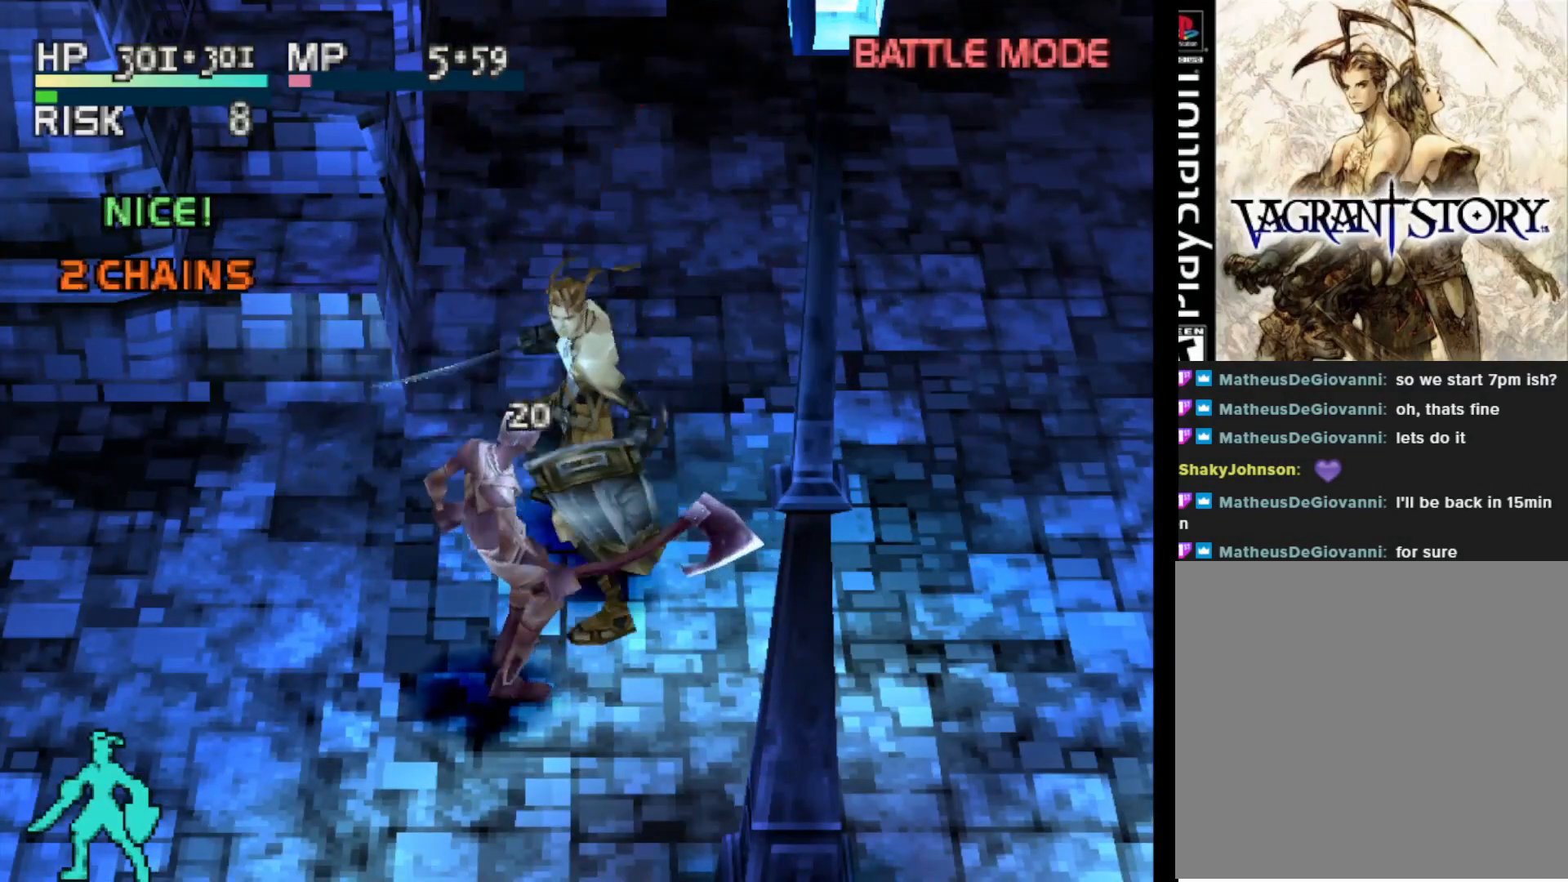
{"buttons": [], "right_stick": "center", "events": []}
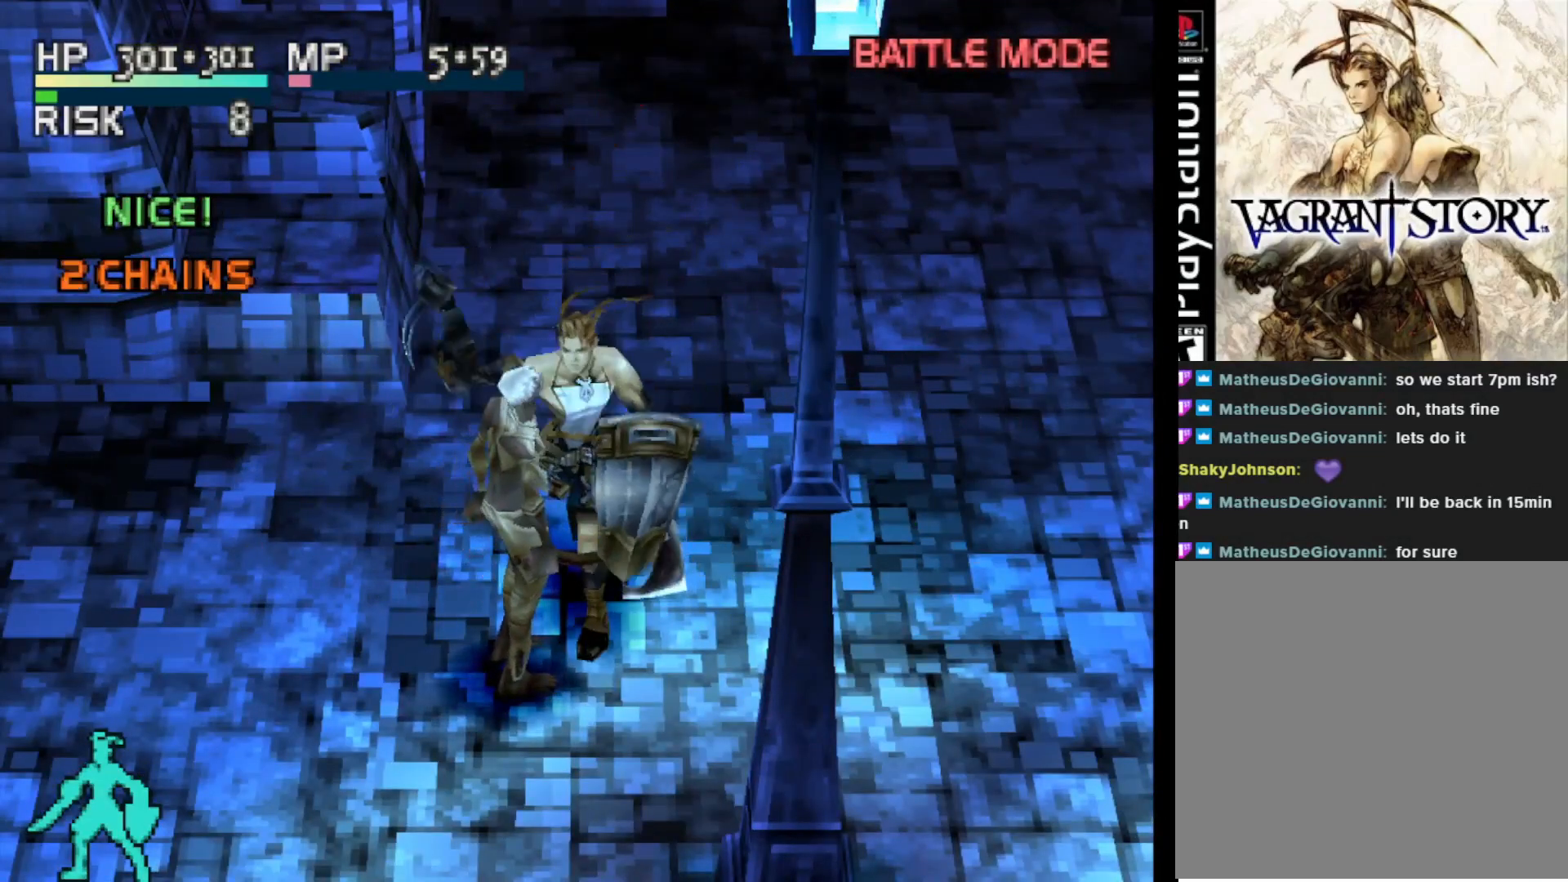
{"buttons": [], "right_stick": "center", "events": [[67, "SQUARE", "down"], [217, "SQUARE", "up"]]}
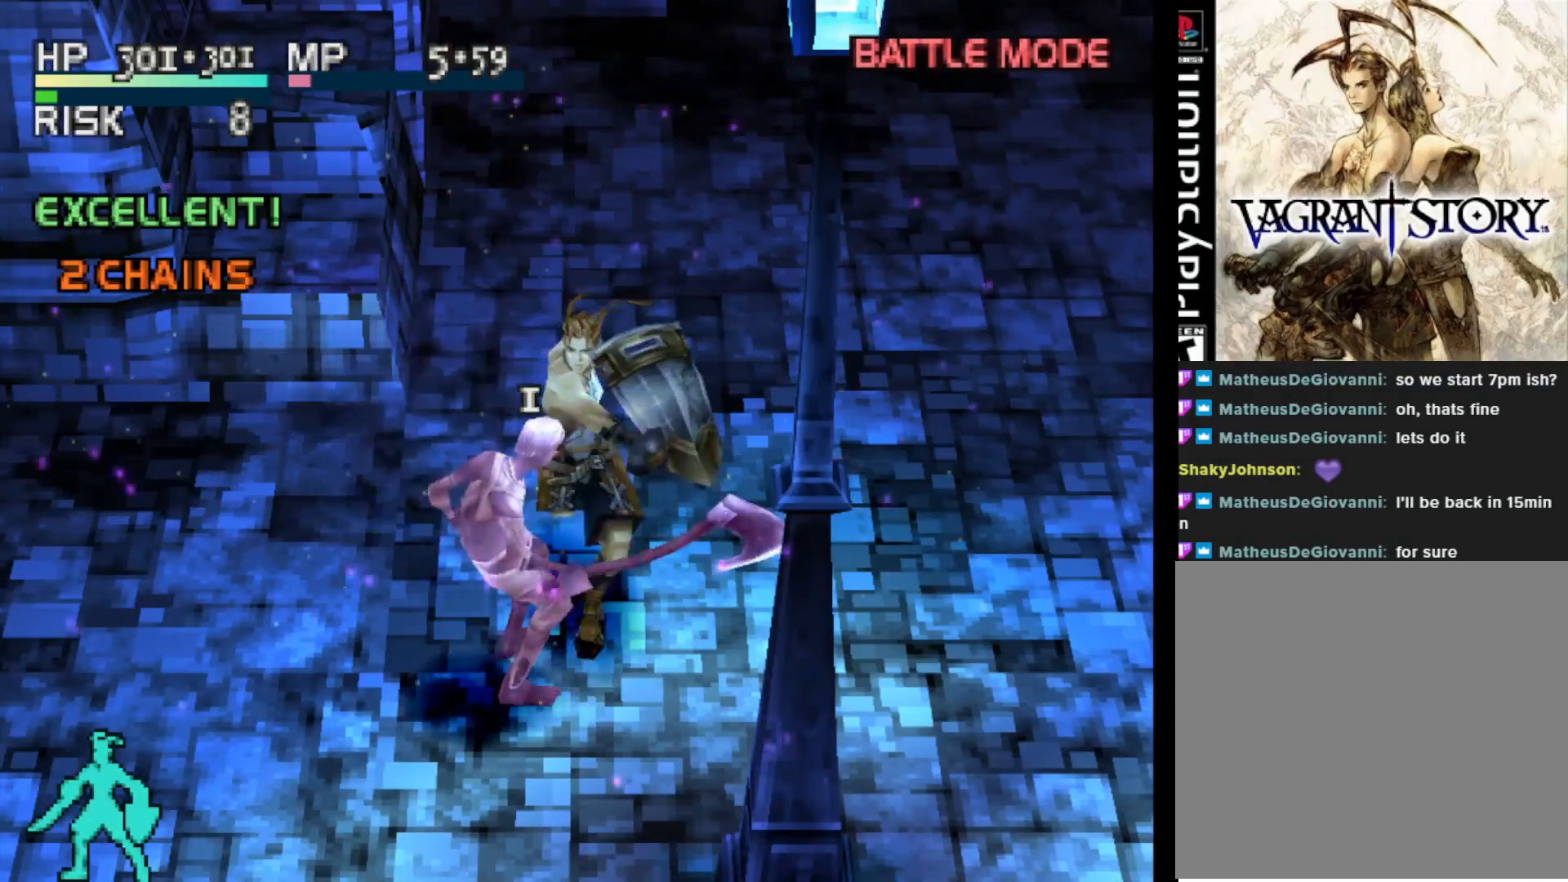
{"buttons": [], "right_stick": "center", "events": []}
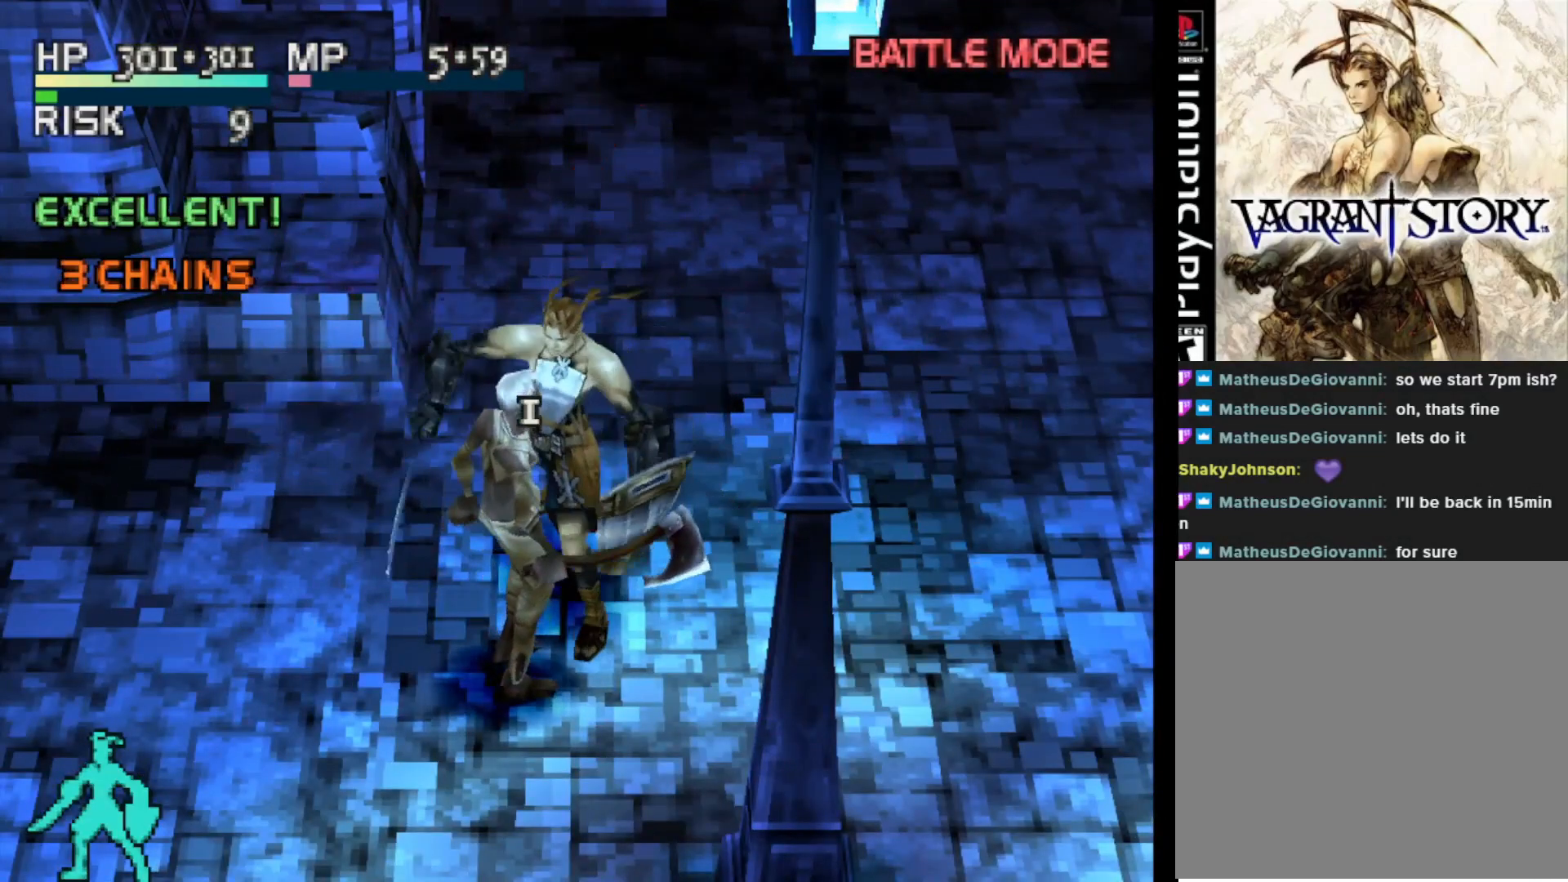
{"buttons": [], "right_stick": "center", "events": []}
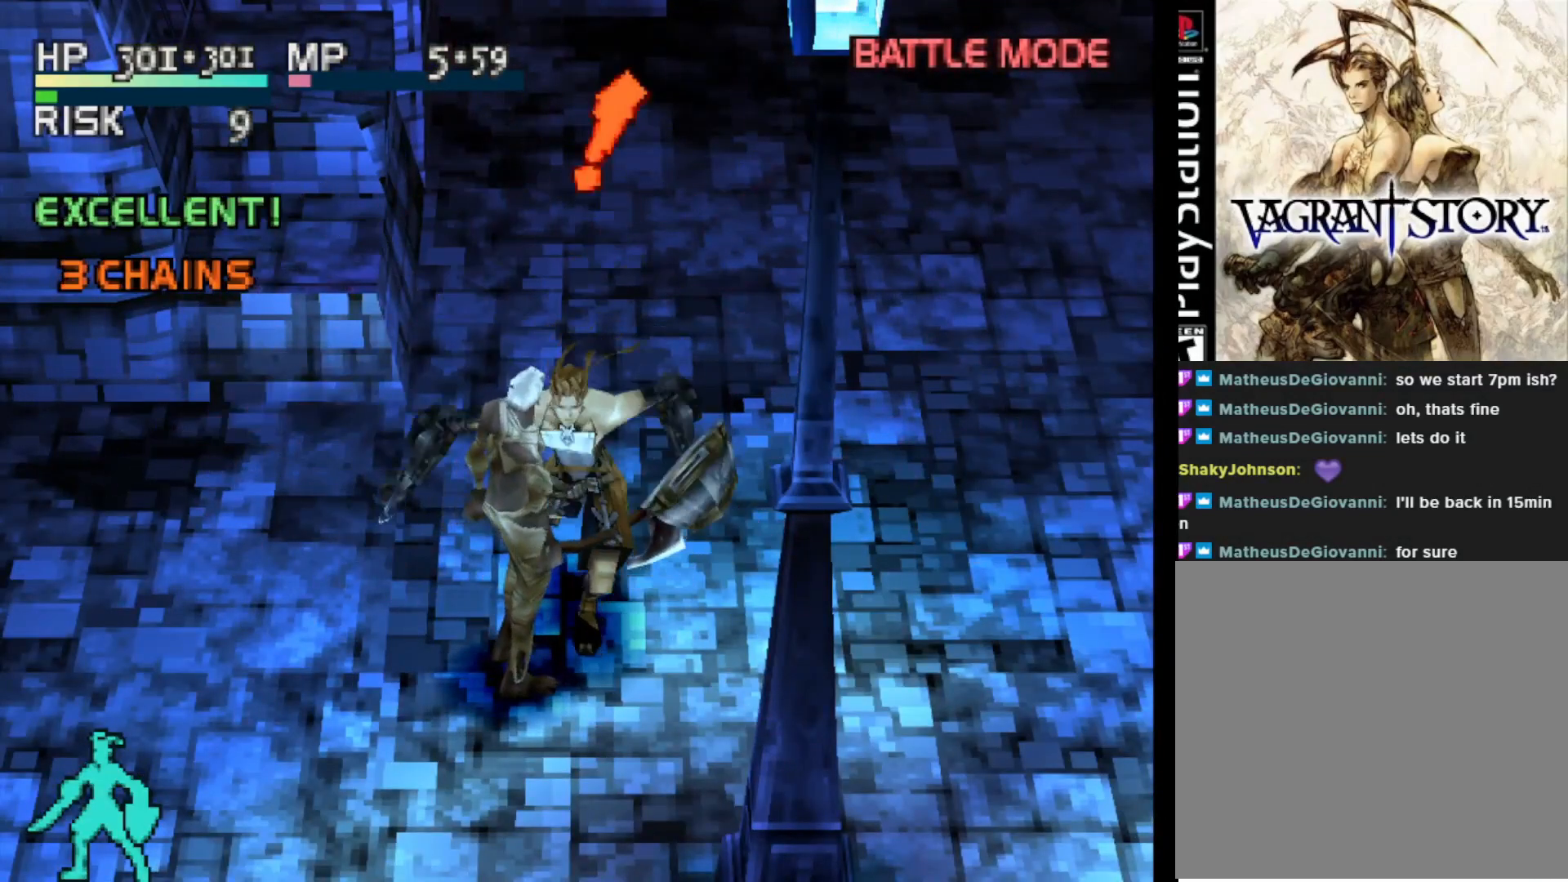
{"buttons": [], "right_stick": "center", "events": [[50, "CIRCLE", "down"], [183, "CIRCLE", "up"]]}
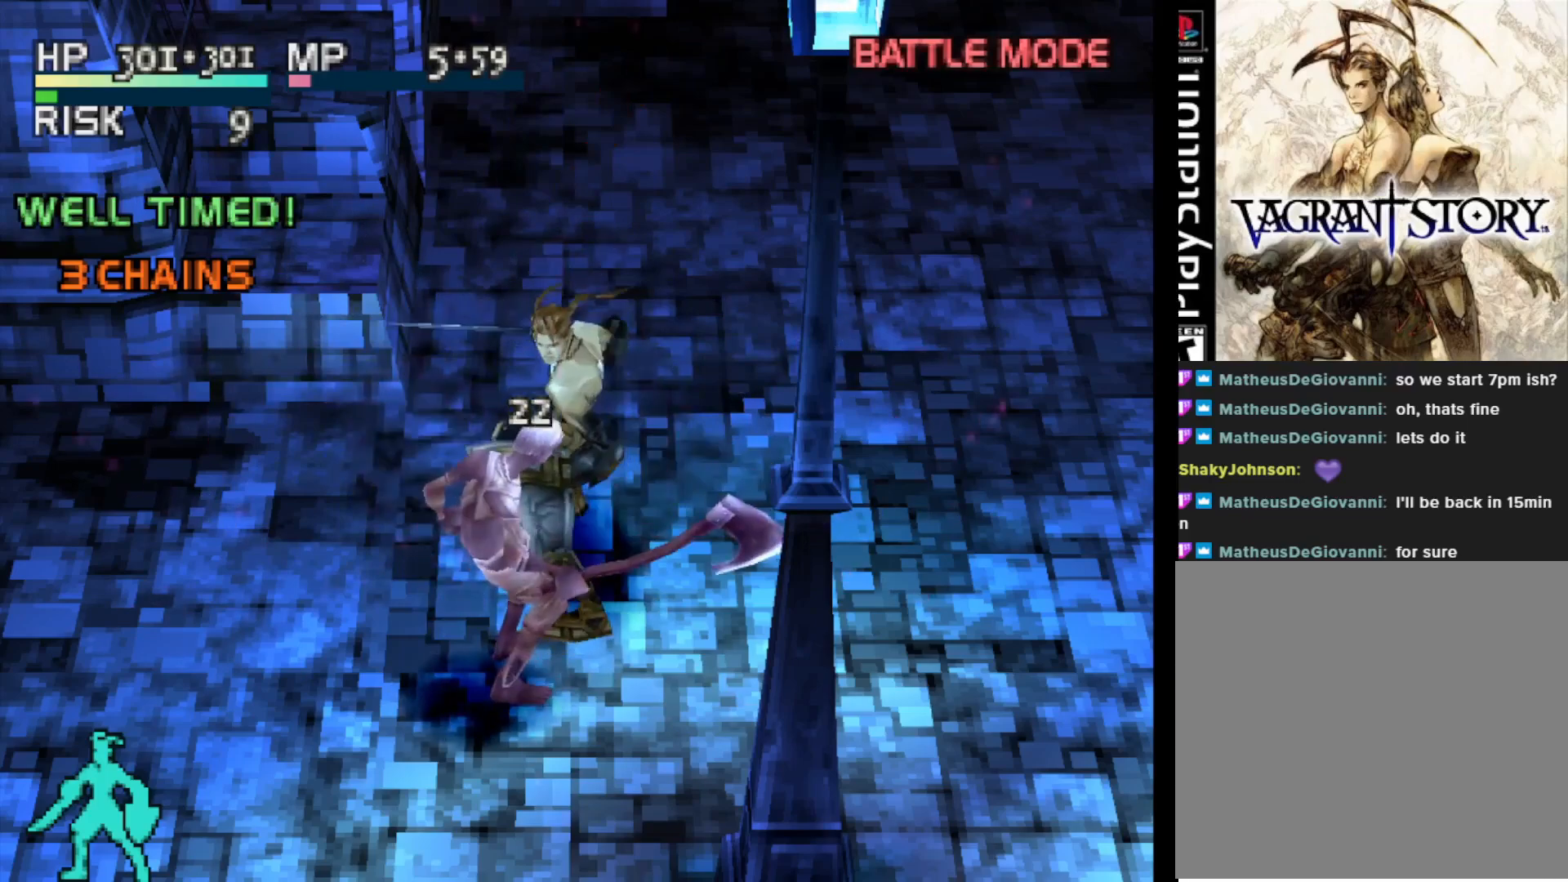
{"buttons": [], "right_stick": "center", "events": []}
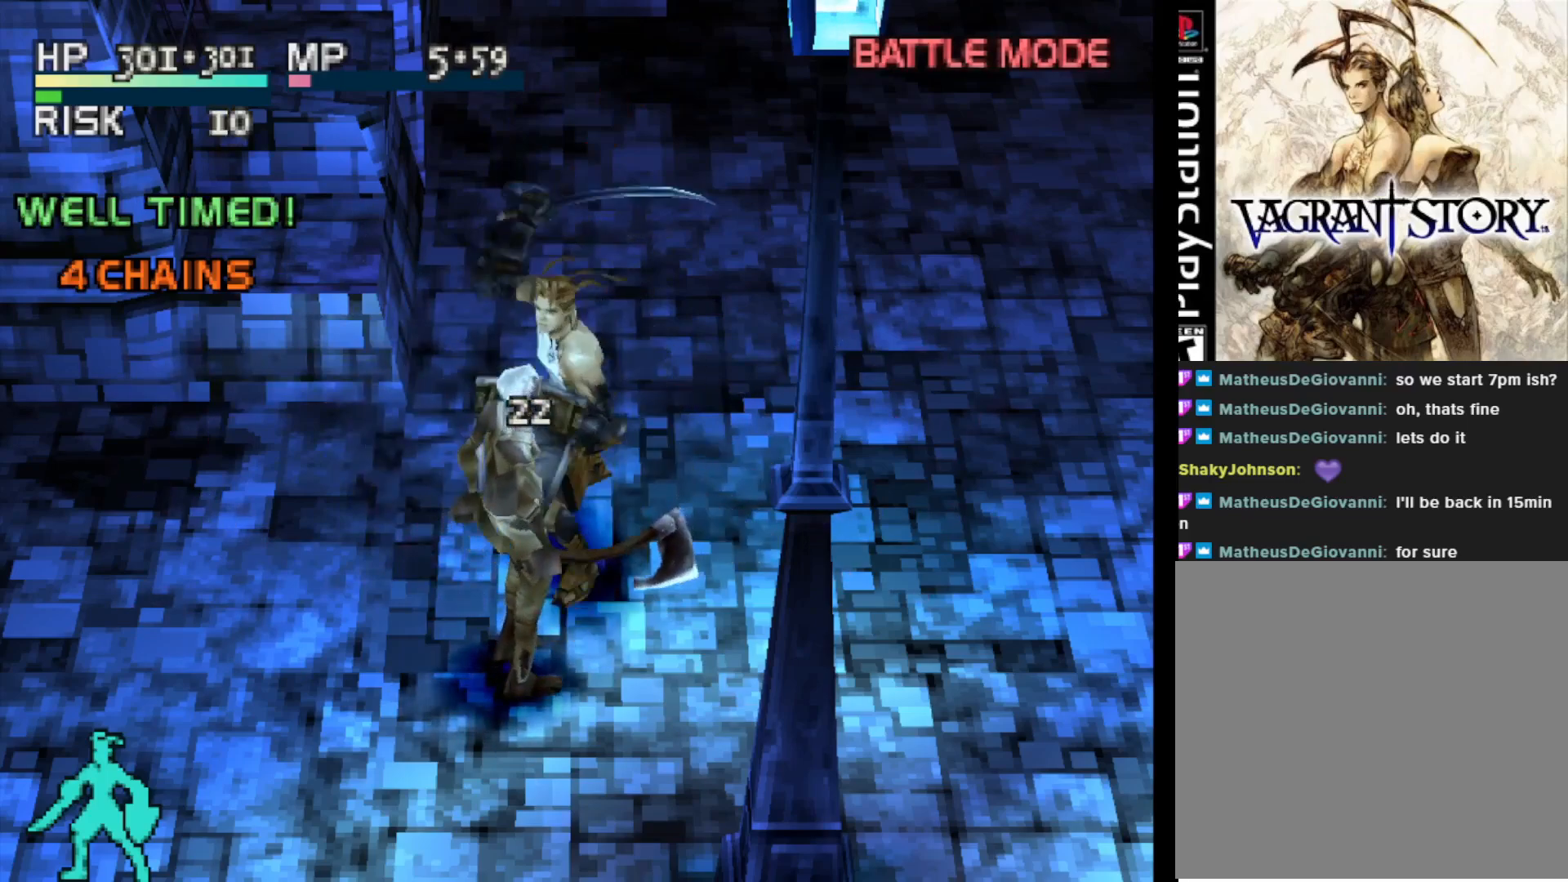
{"buttons": [], "right_stick": "center", "events": []}
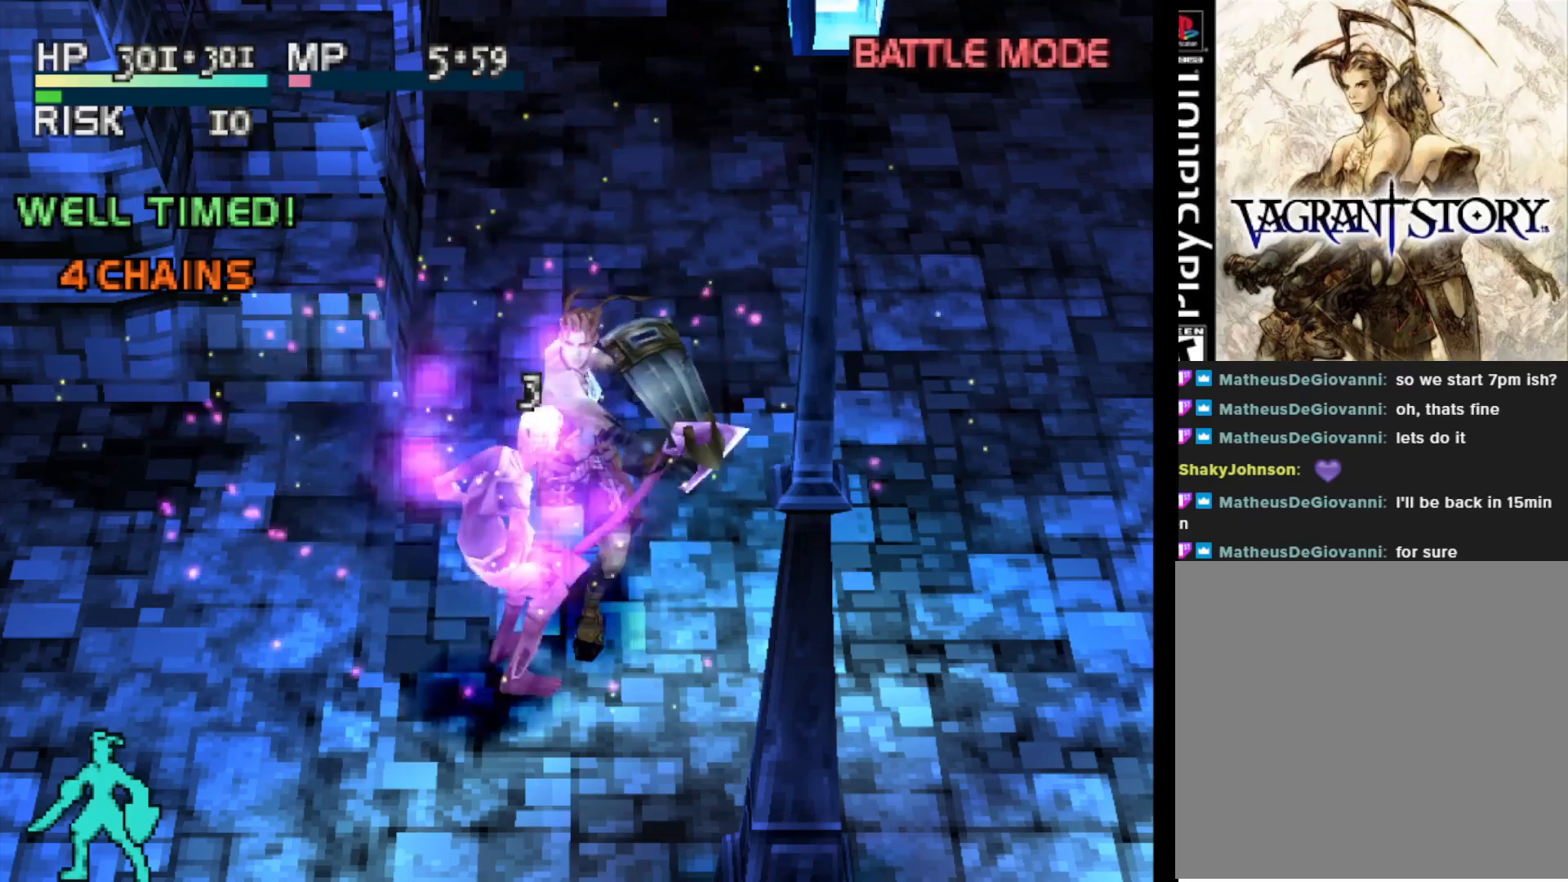
{"buttons": [], "right_stick": "center", "events": []}